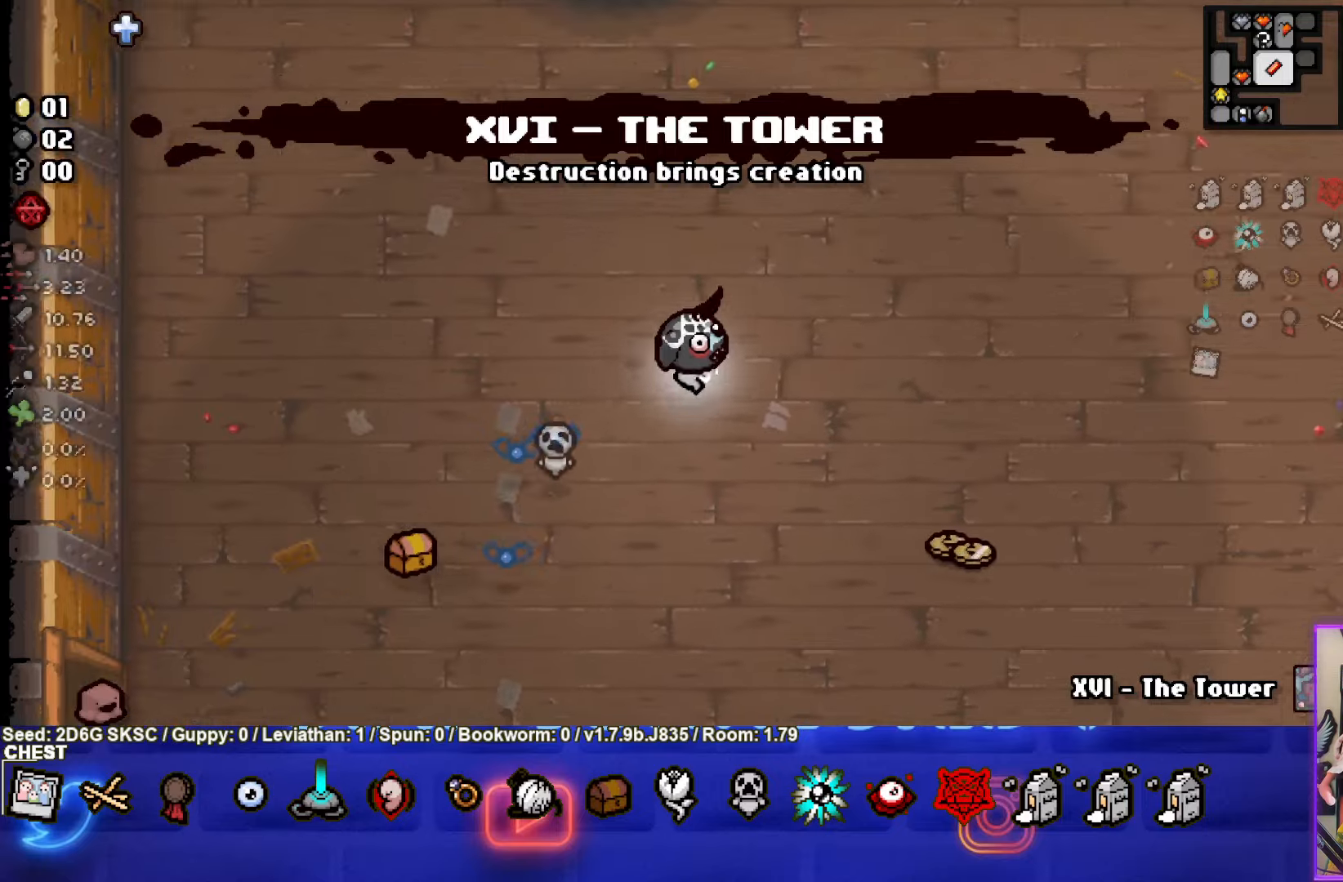
Gameplay with a controller (PlayStation layout); each line is a JSON object with the inputs held at the frame after it. "events" lists button and stick changes between this image and that frame as [ms after this image, input, new state], when the widget could be followed in between.
{"buttons": [], "left_stick": "up-right", "right_stick": "center", "events": []}
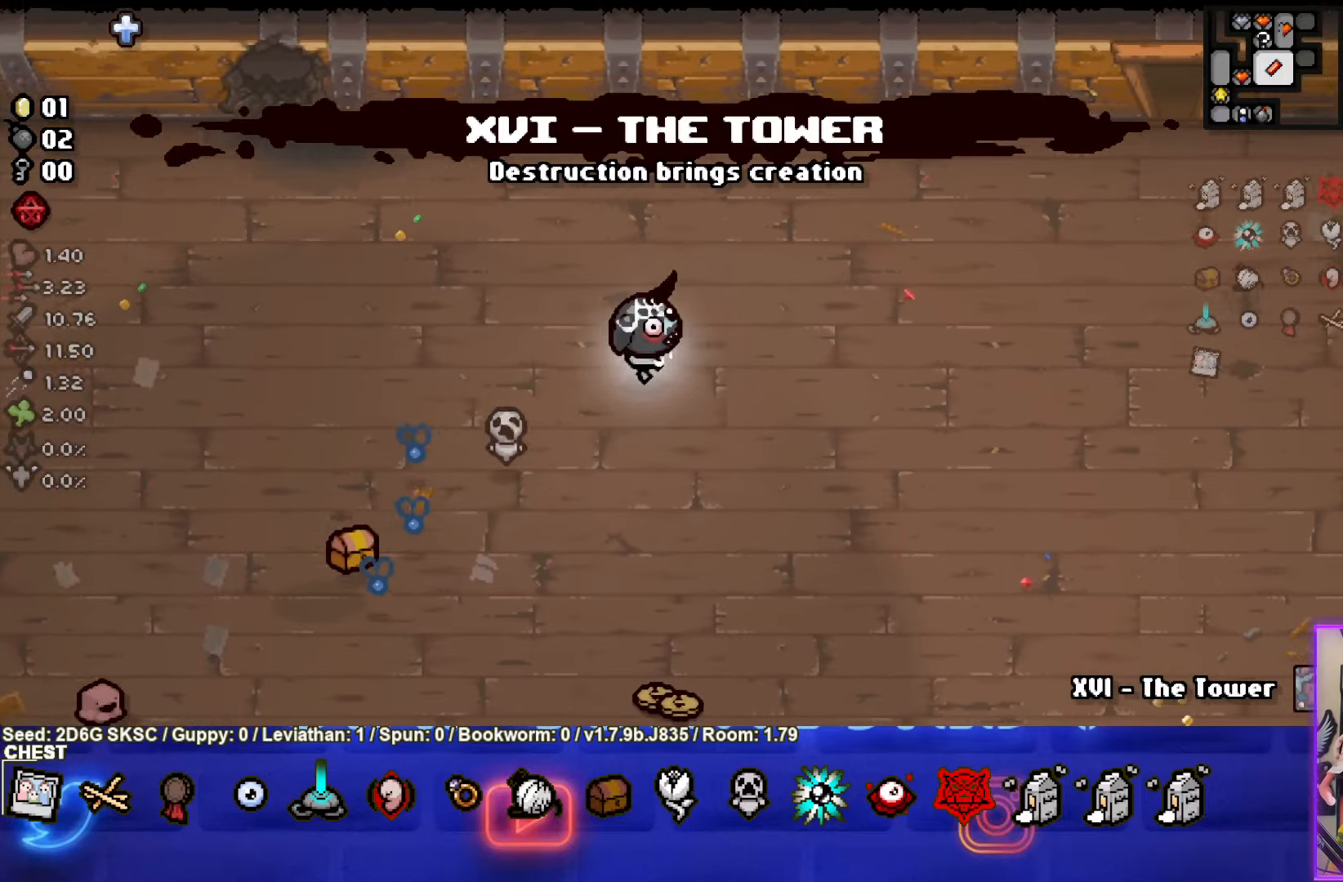
{"buttons": [], "left_stick": "up-right", "right_stick": "center", "events": []}
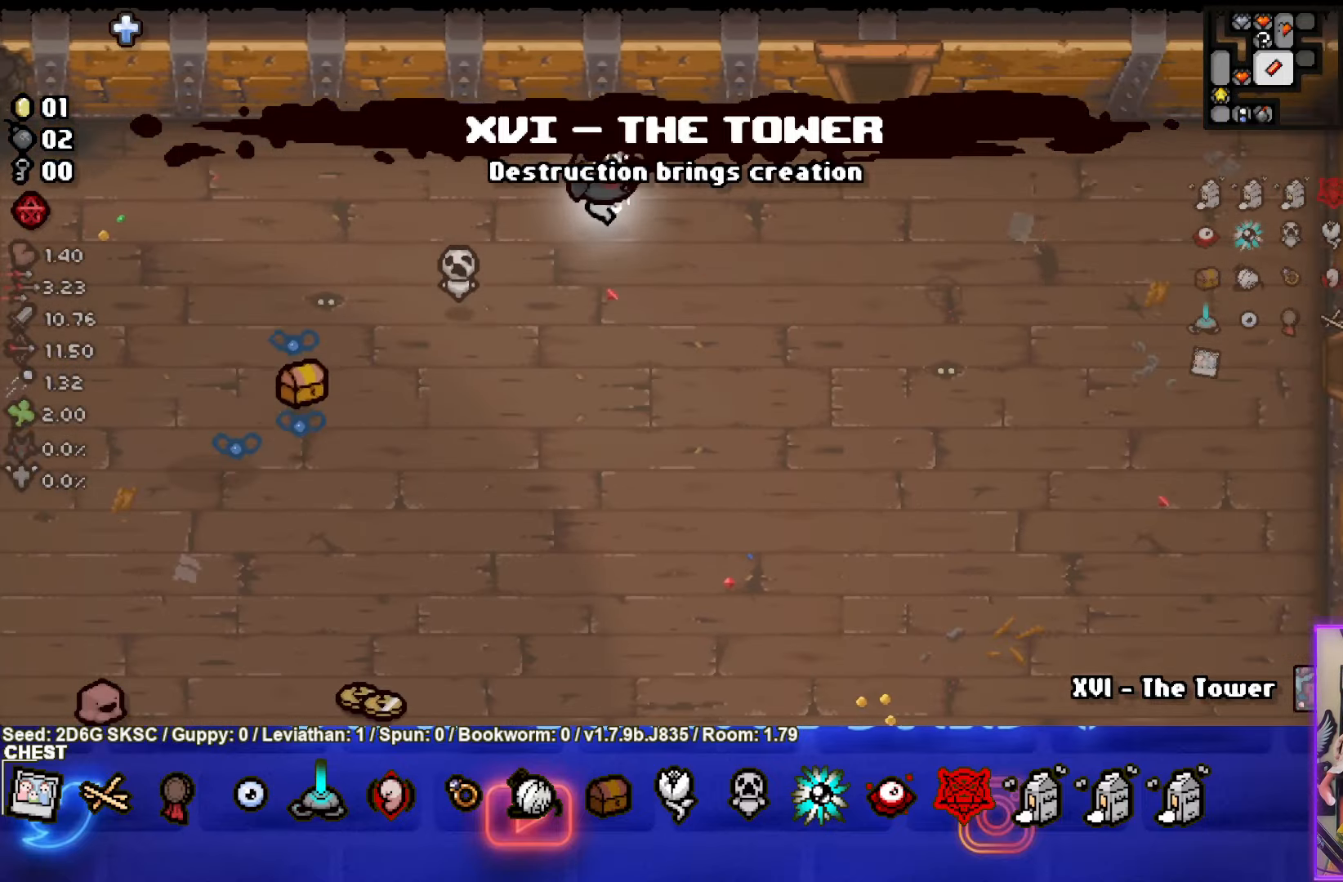
{"buttons": [], "left_stick": "up", "right_stick": "center", "events": [[316, "R1", "down"], [416, "R1", "up"], [500, "left_stick", "up"]]}
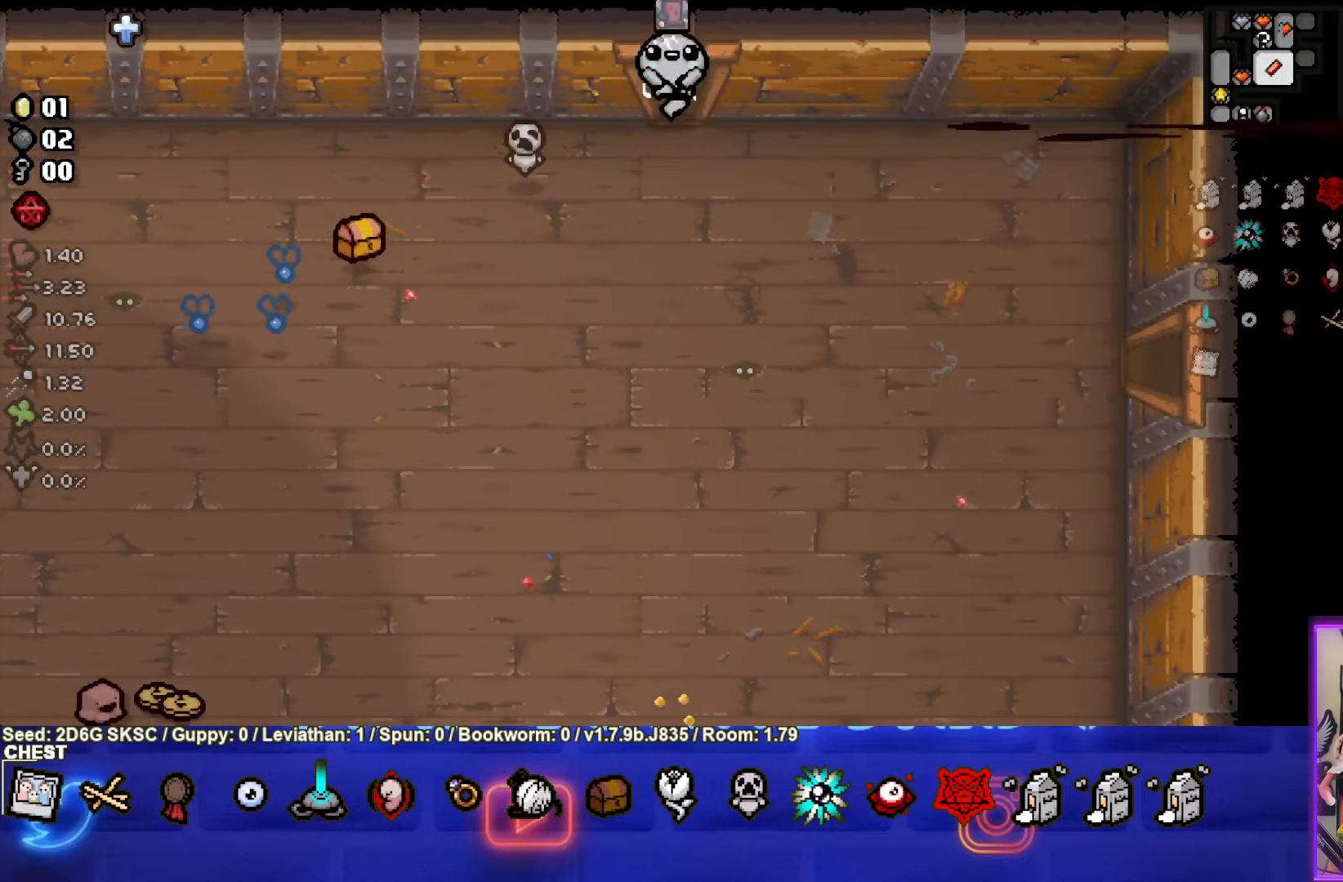
{"buttons": [], "left_stick": "center", "right_stick": "center", "events": [[300, "left_stick", "center"]]}
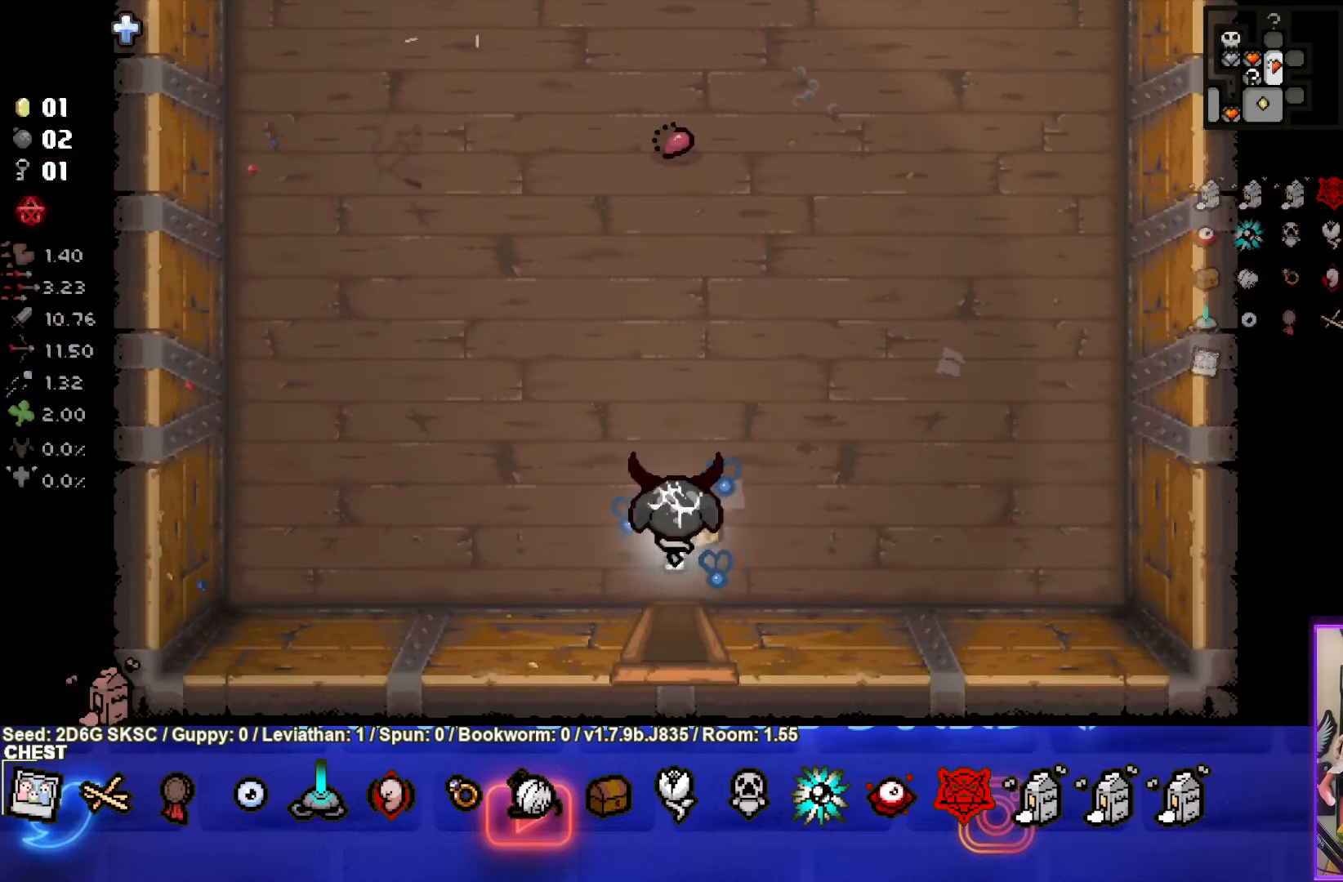
{"buttons": [], "left_stick": "up", "right_stick": "center", "events": [[50, "left_stick", "up"]]}
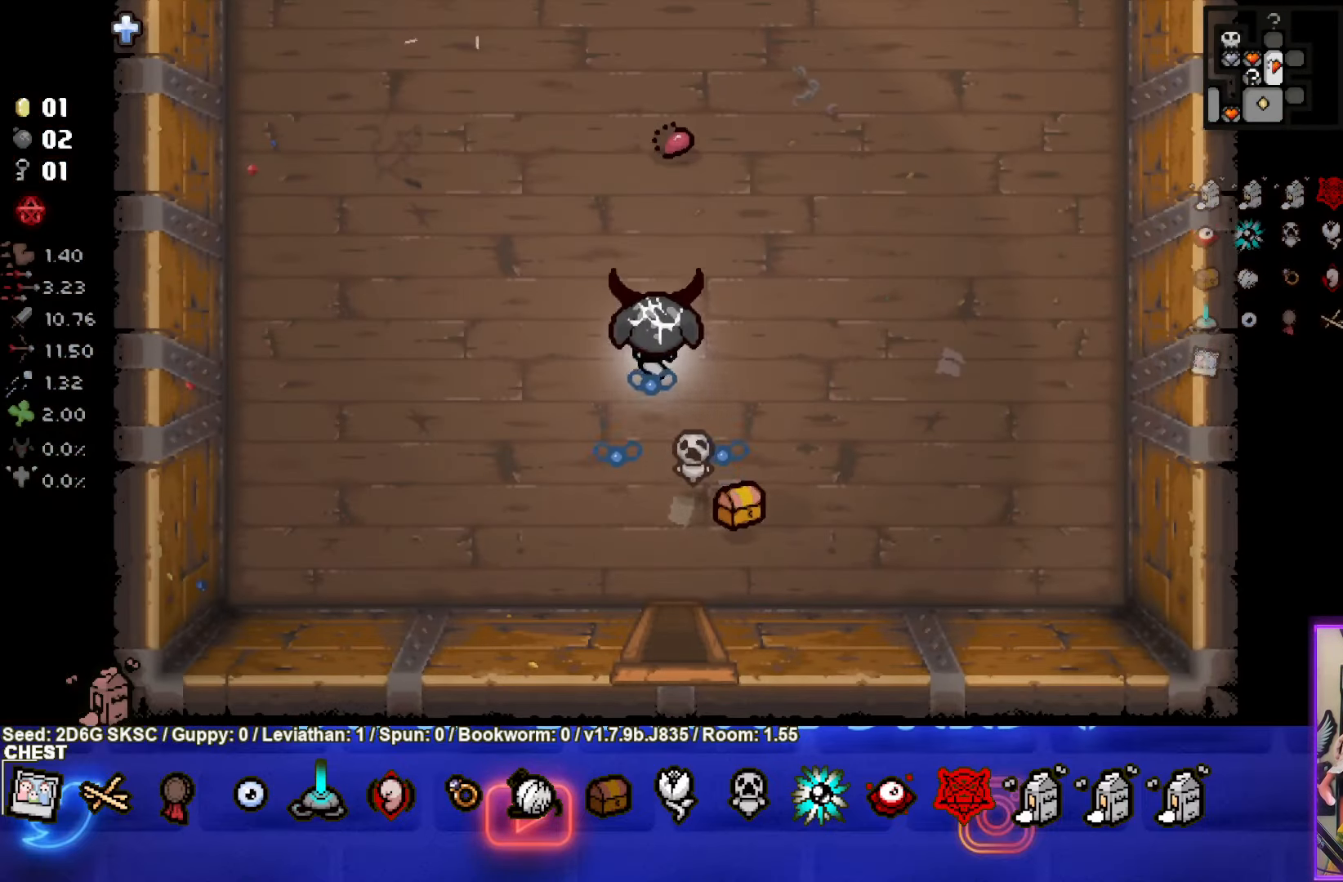
{"buttons": [], "left_stick": "up-left", "right_stick": "center", "events": [[383, "left_stick", "up-left"]]}
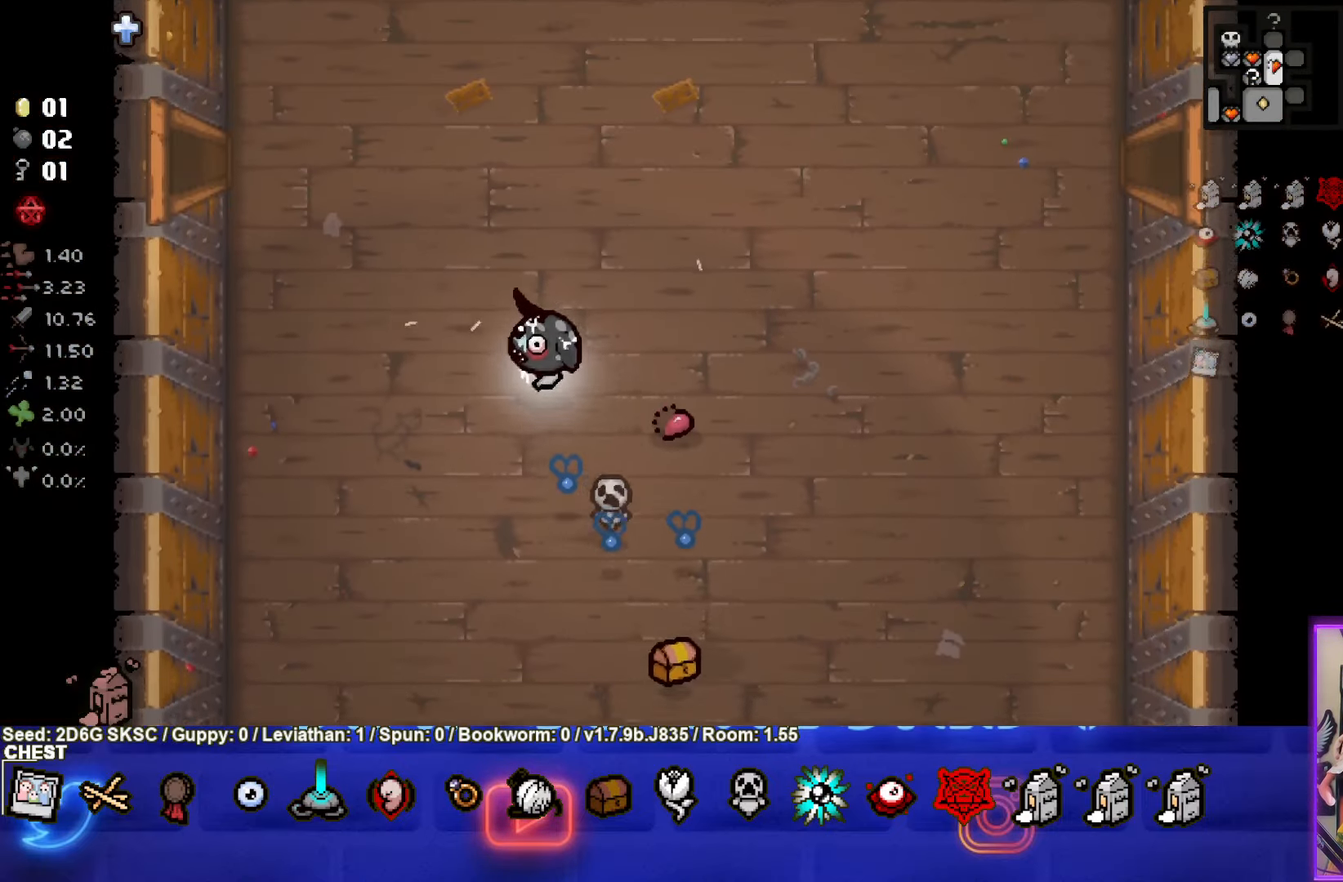
{"buttons": [], "left_stick": "up-left", "right_stick": "center", "events": []}
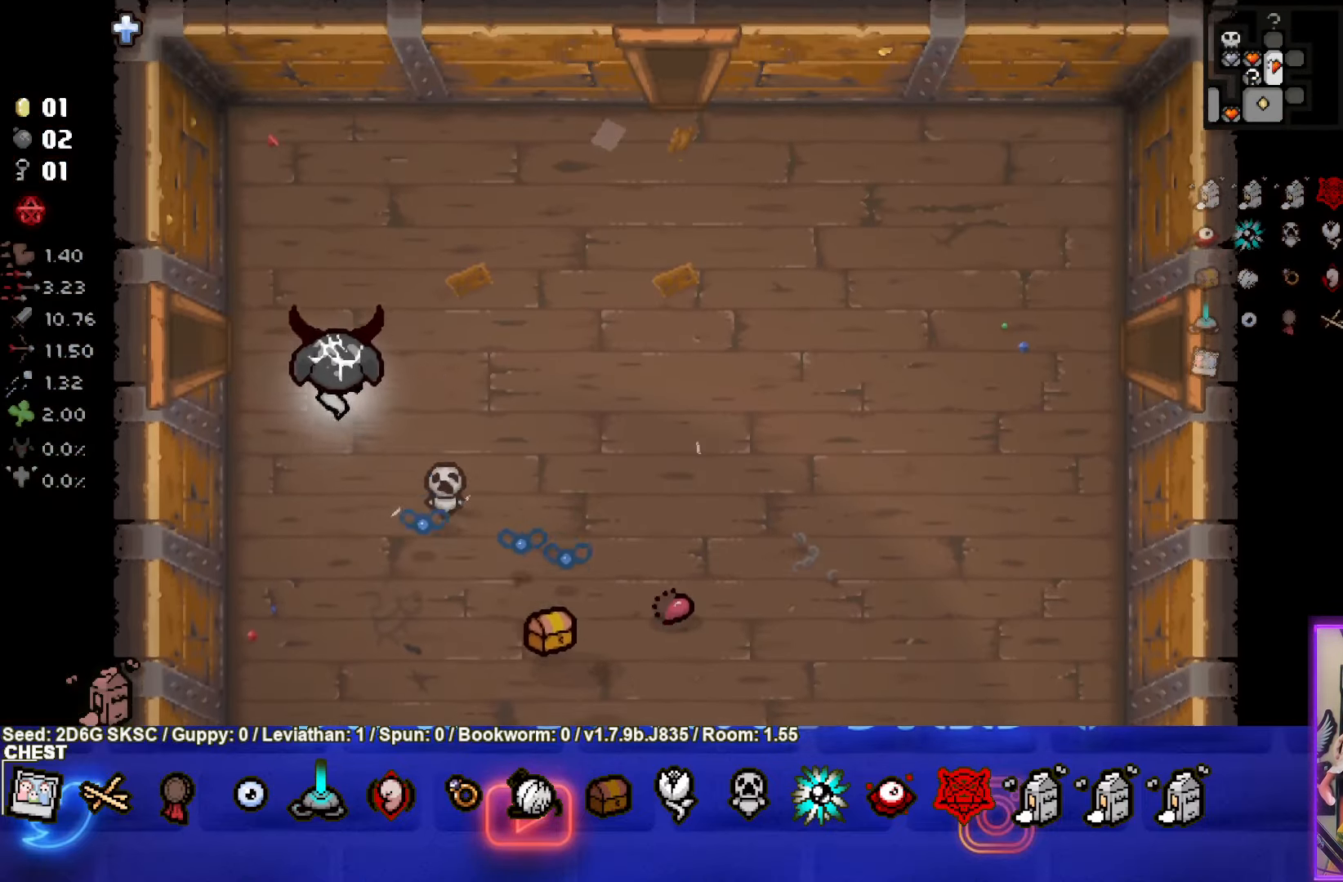
{"buttons": [], "left_stick": "center", "right_stick": "center", "events": [[200, "left_stick", "left"], [500, "left_stick", "center"]]}
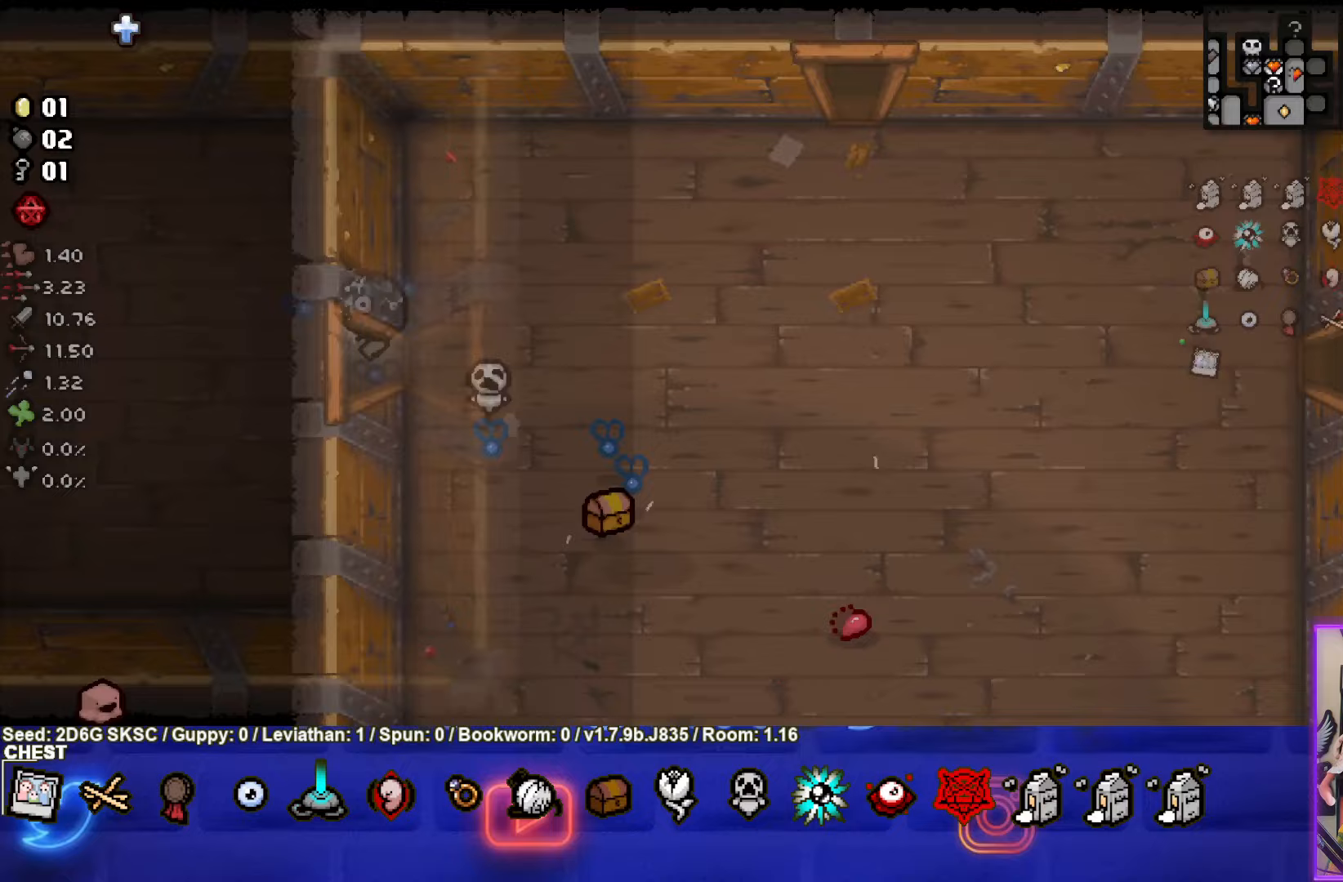
{"buttons": [], "left_stick": "left", "right_stick": "center", "events": [[267, "left_stick", "left"]]}
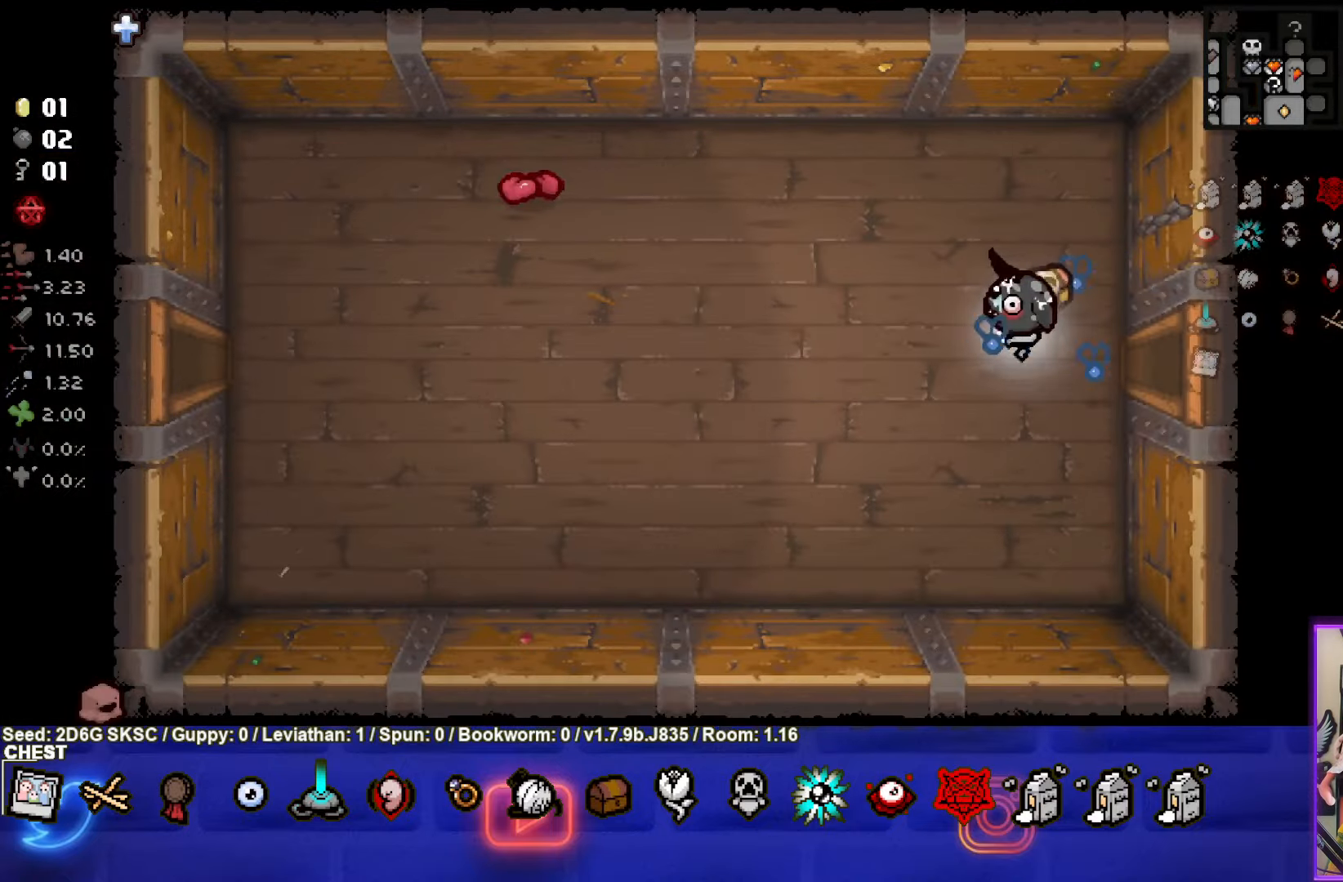
{"buttons": [], "left_stick": "left", "right_stick": "center", "events": []}
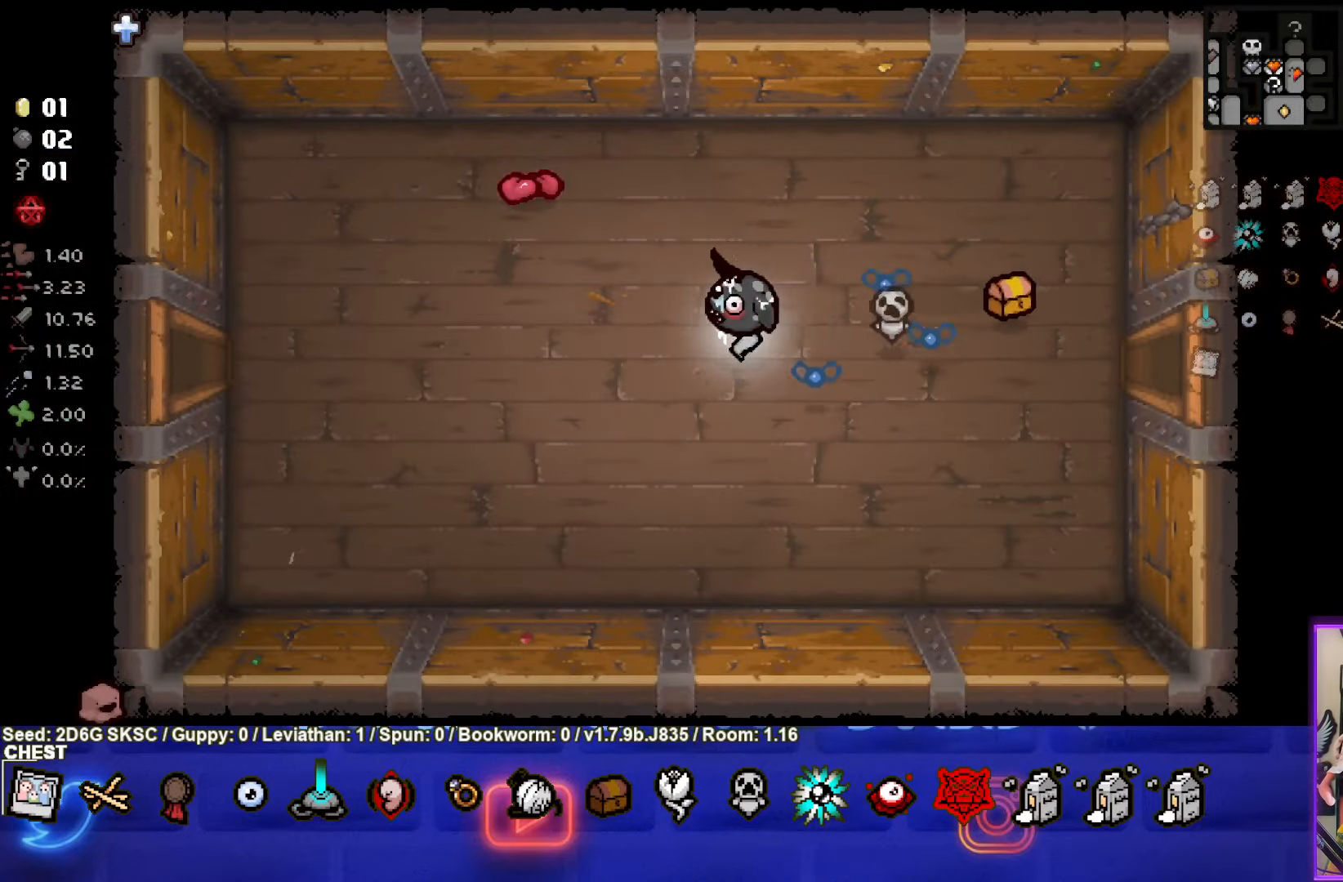
{"buttons": ["CIRCLE"], "left_stick": "left", "right_stick": "center", "events": [[83, "CIRCLE", "down"]]}
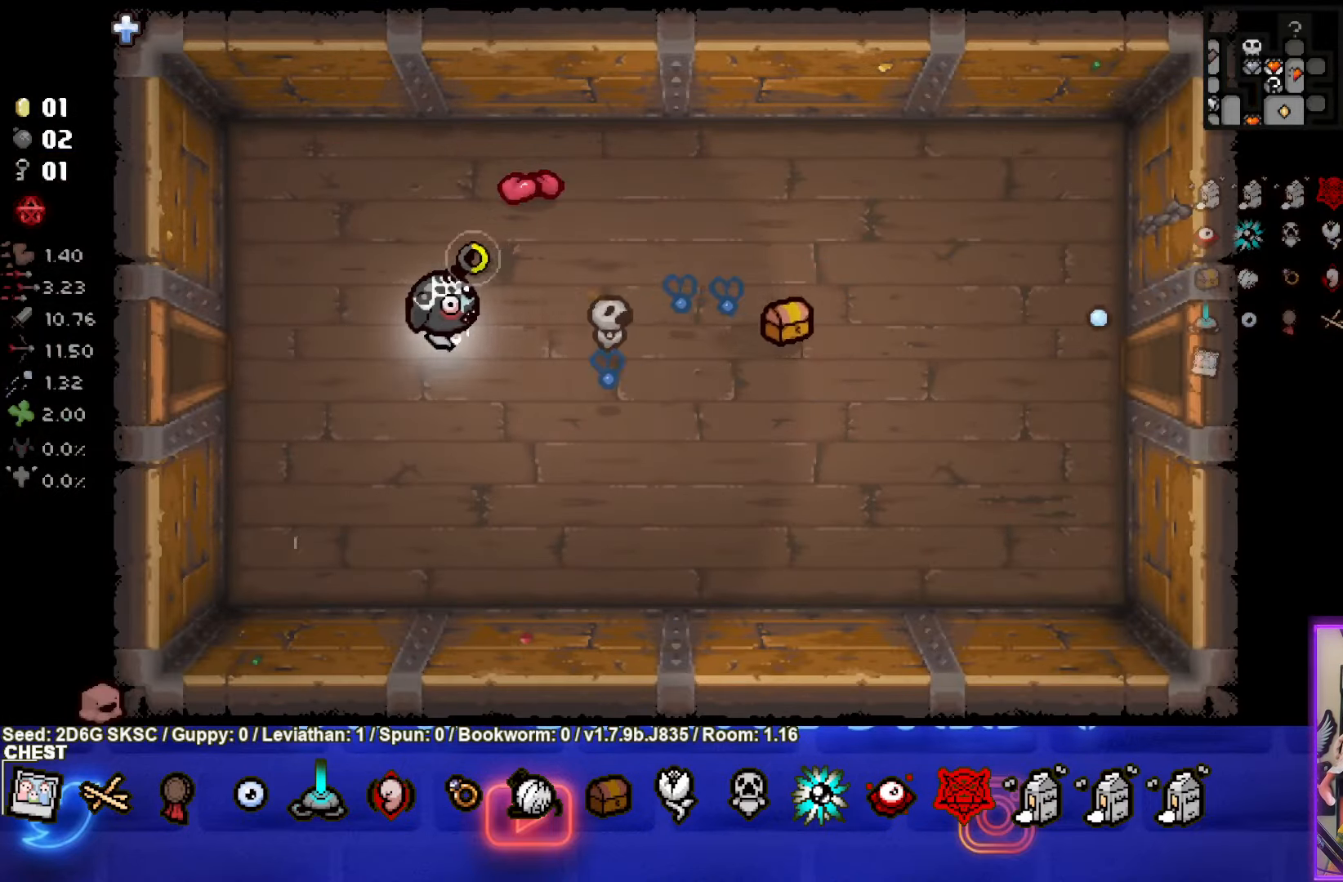
{"buttons": ["CIRCLE"], "left_stick": "left", "right_stick": "center", "events": []}
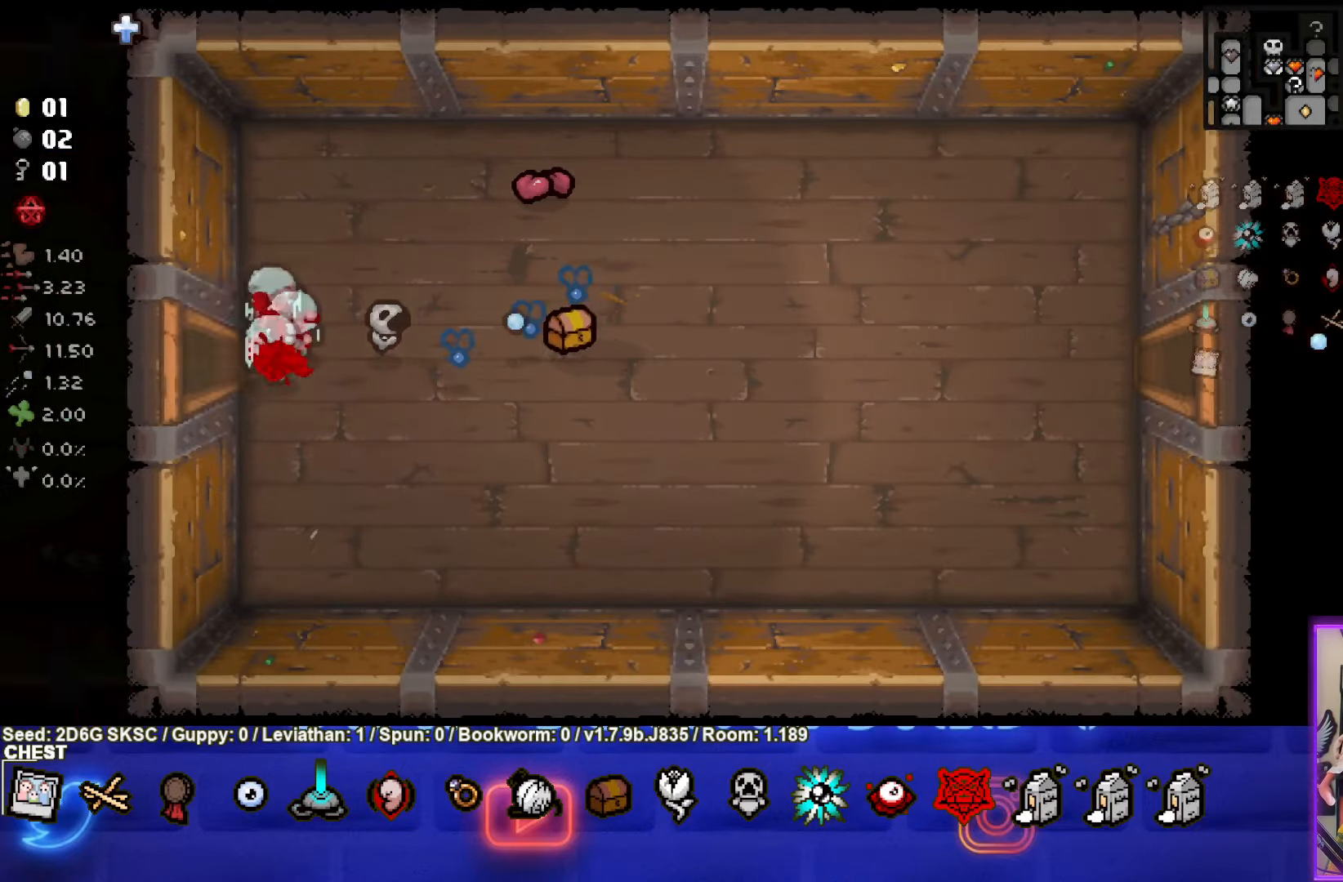
{"buttons": [], "left_stick": "left", "right_stick": "center", "events": [[183, "CIRCLE", "up"]]}
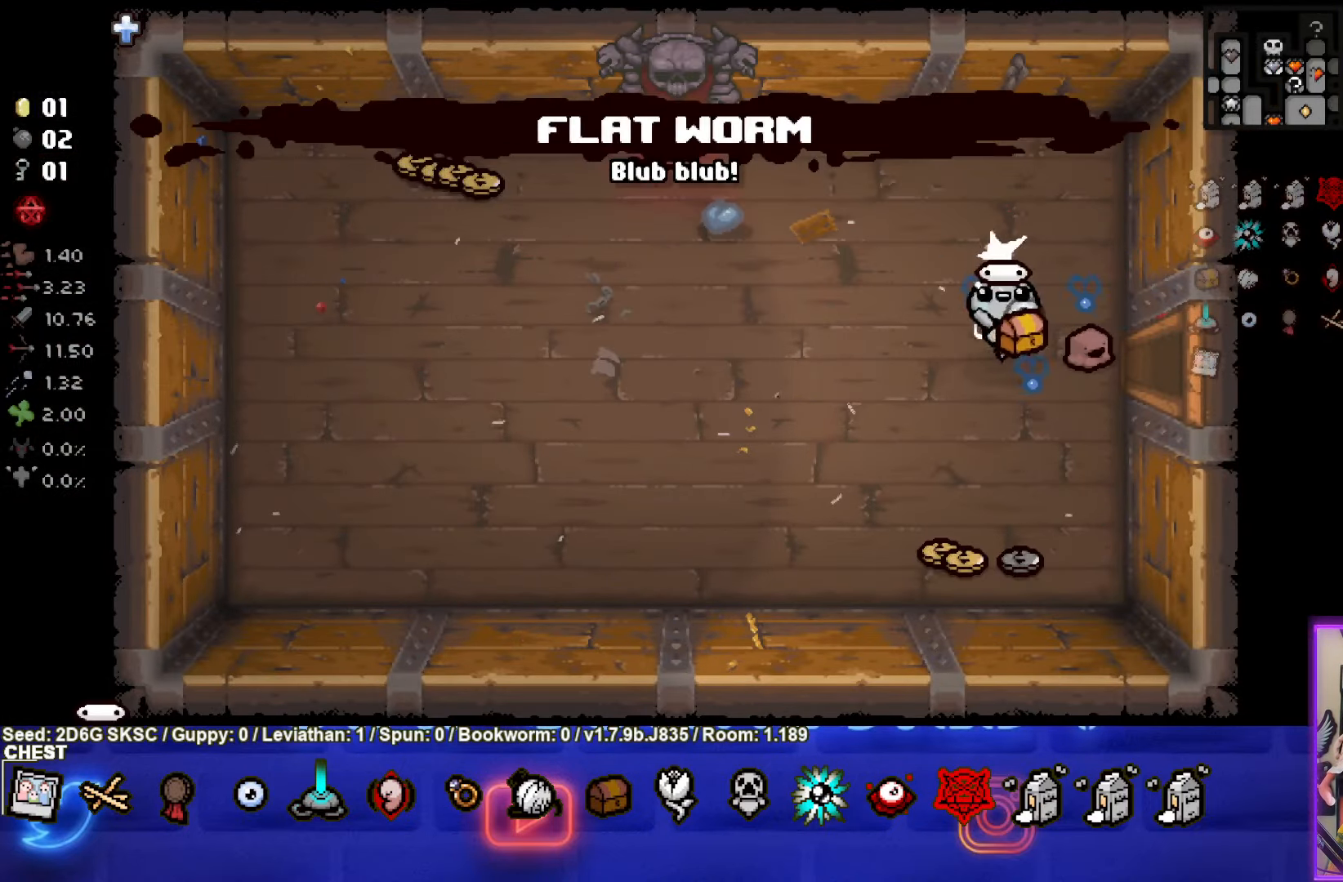
{"buttons": [], "left_stick": "up-left", "right_stick": "center", "events": [[233, "left_stick", "up-left"]]}
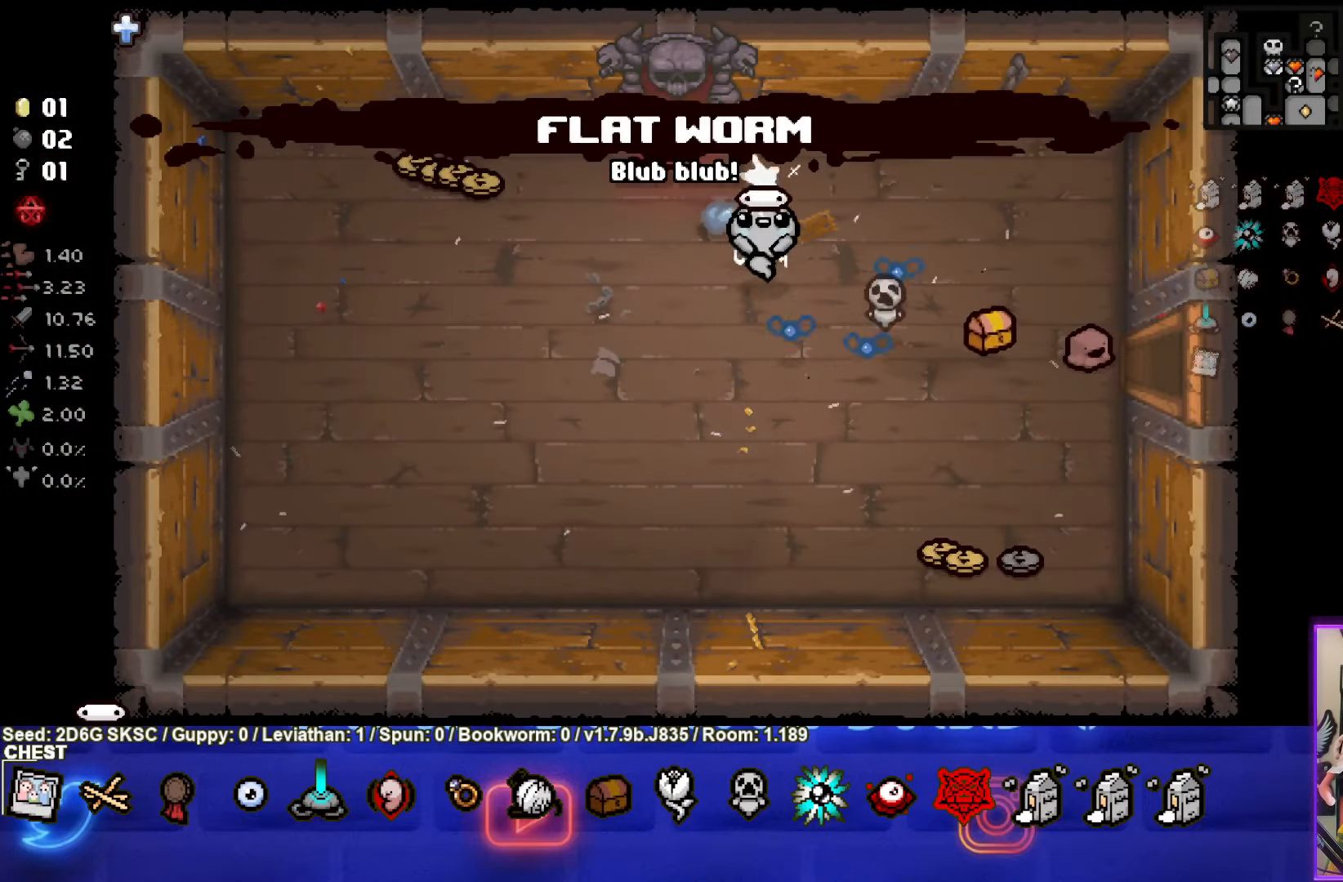
{"buttons": [], "left_stick": "up", "right_stick": "center", "events": [[350, "left_stick", "up"]]}
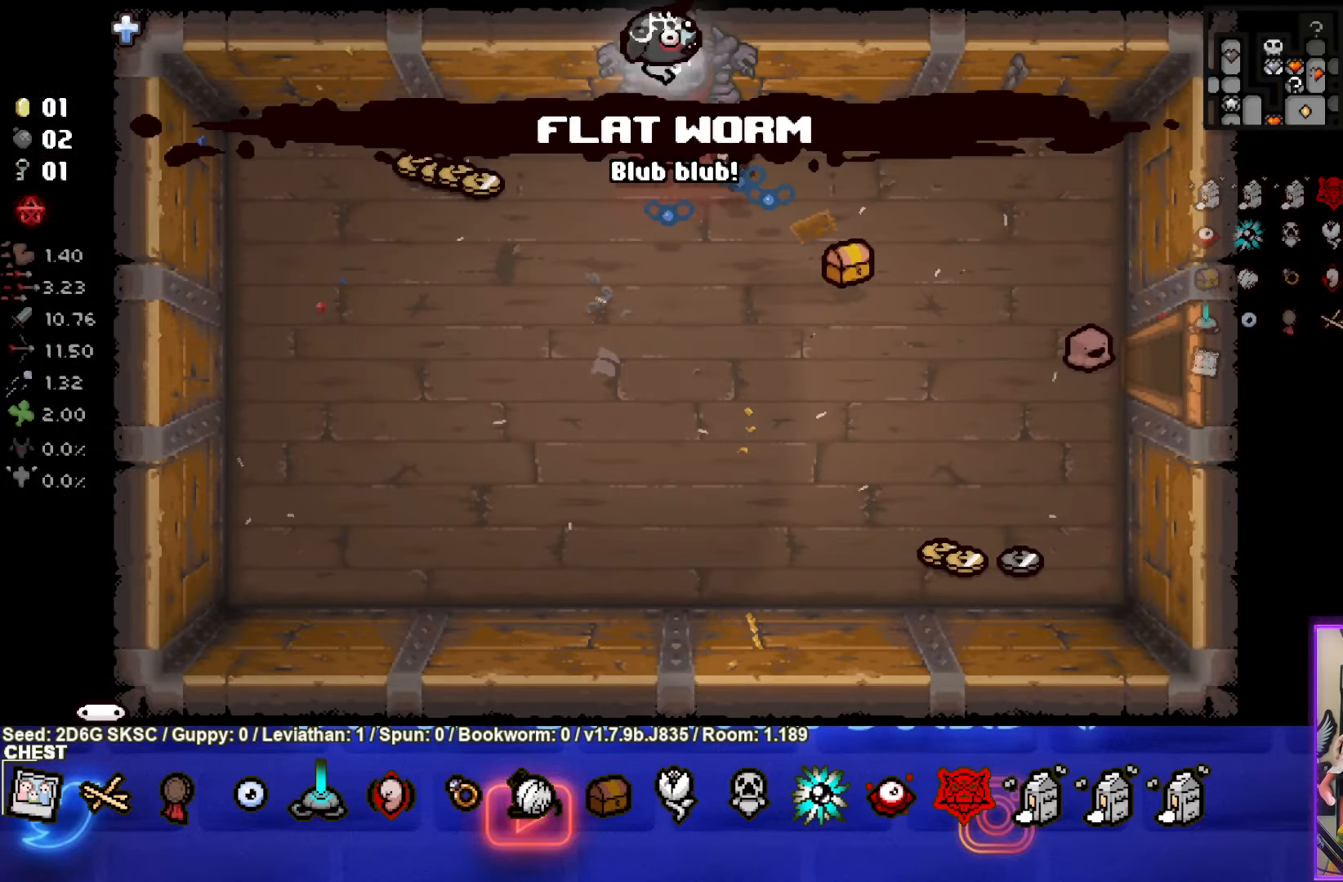
{"buttons": [], "left_stick": "left", "right_stick": "center", "events": [[117, "left_stick", "left"]]}
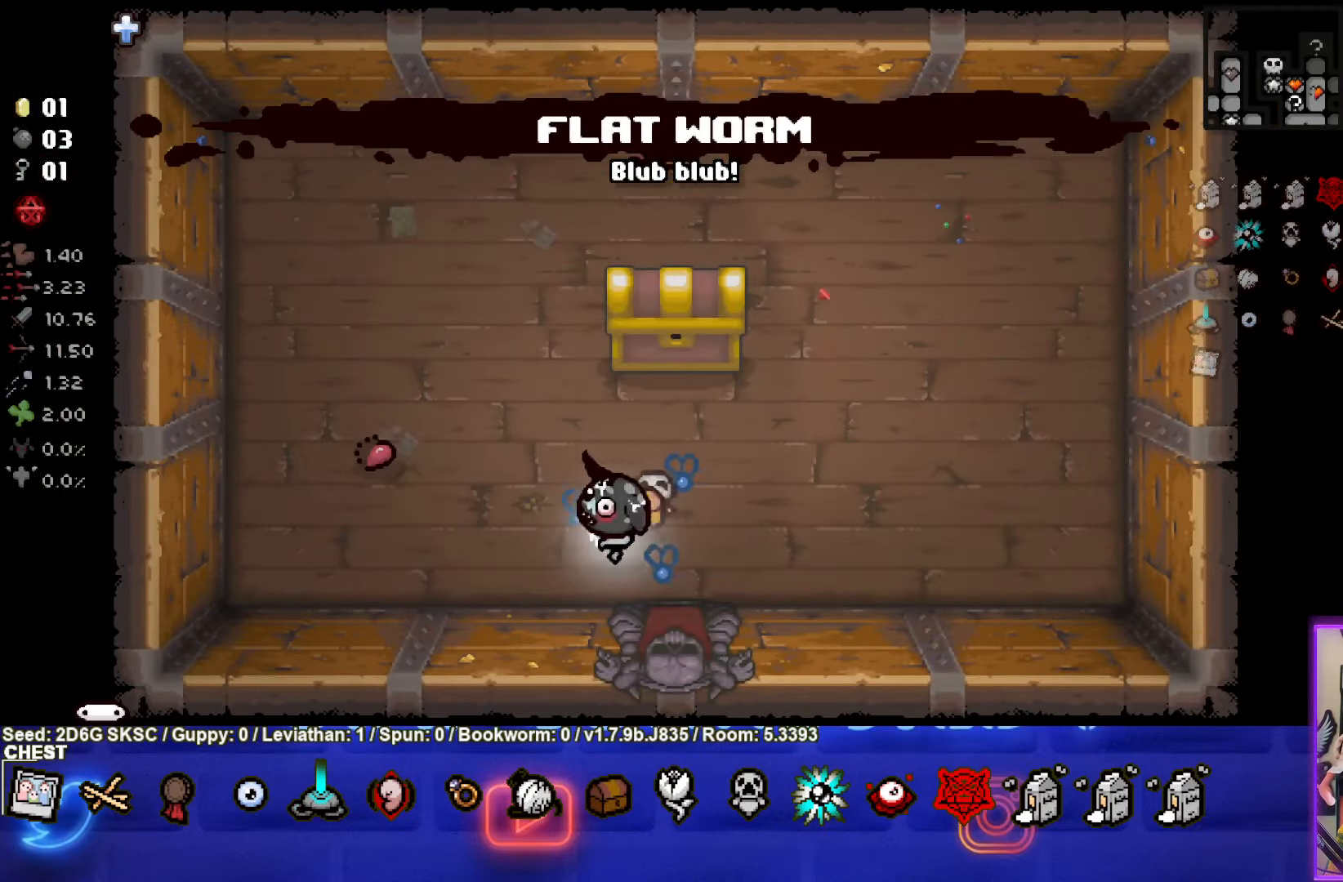
{"buttons": [], "left_stick": "up-right", "right_stick": "center", "events": [[50, "left_stick", "up-left"], [167, "left_stick", "up"], [300, "left_stick", "up-right"]]}
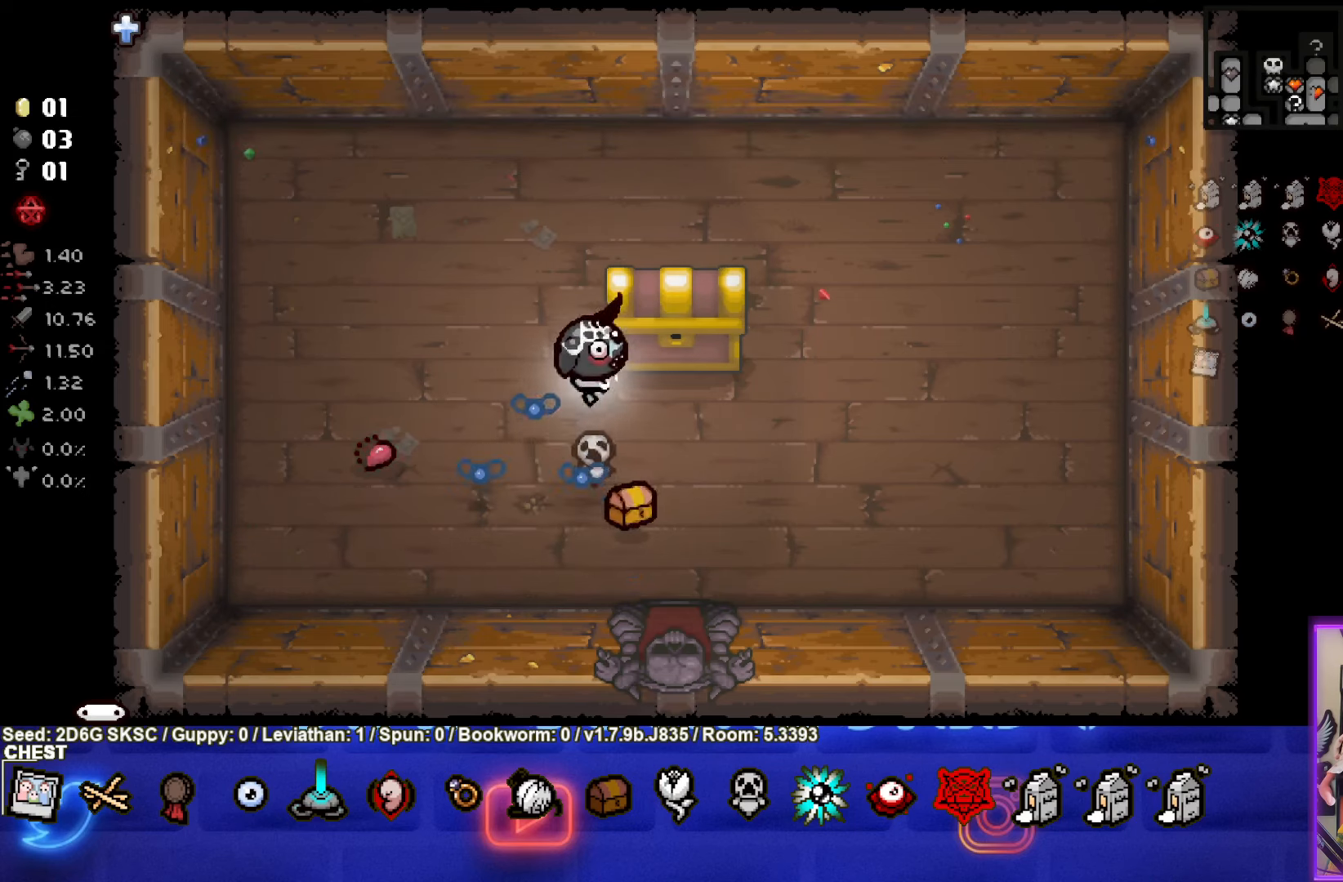
{"buttons": [], "left_stick": "center", "right_stick": "center", "events": [[167, "left_stick", "center"]]}
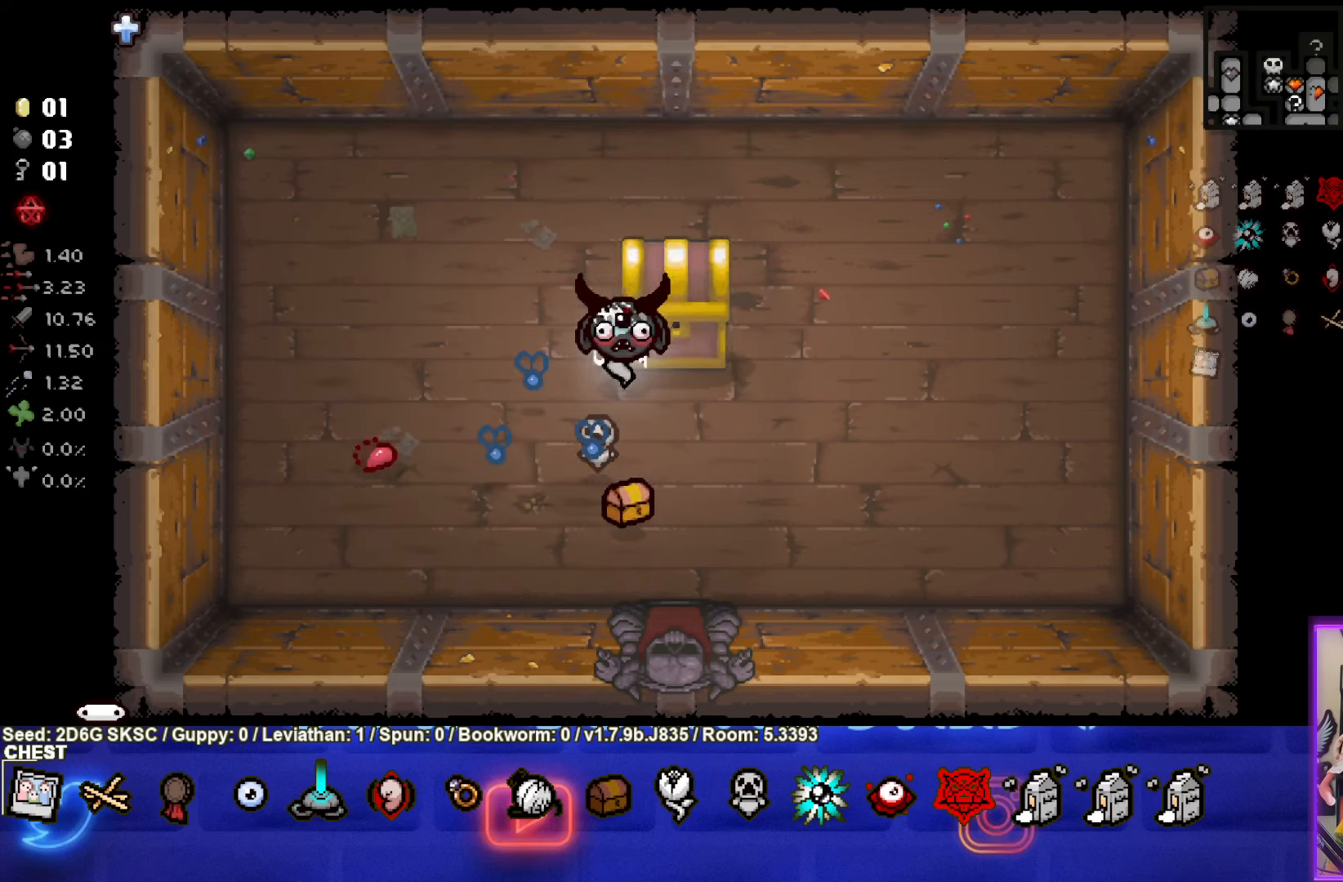
{"buttons": [], "left_stick": "center", "right_stick": "center", "events": []}
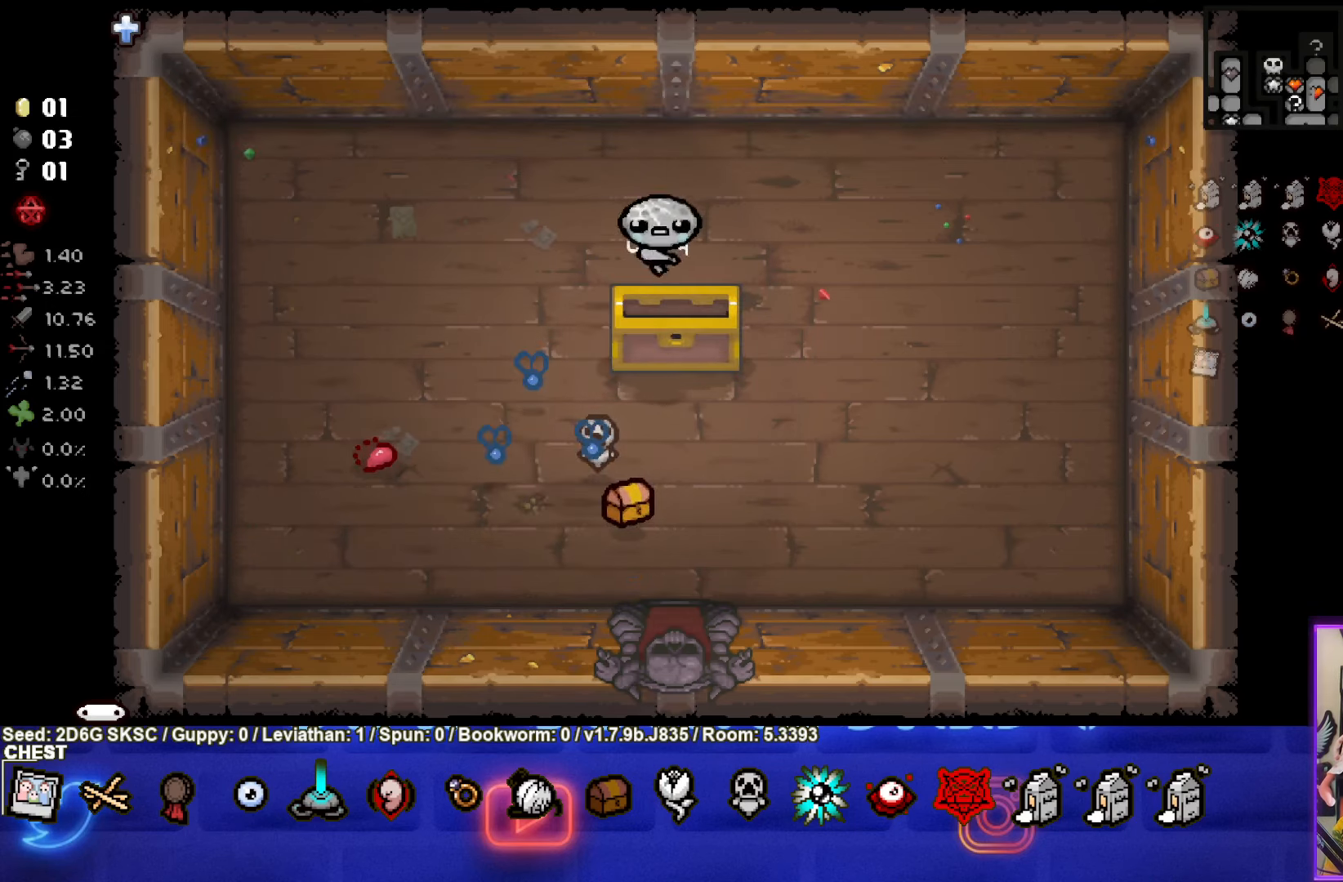
{"buttons": [], "left_stick": "center", "right_stick": "center", "events": []}
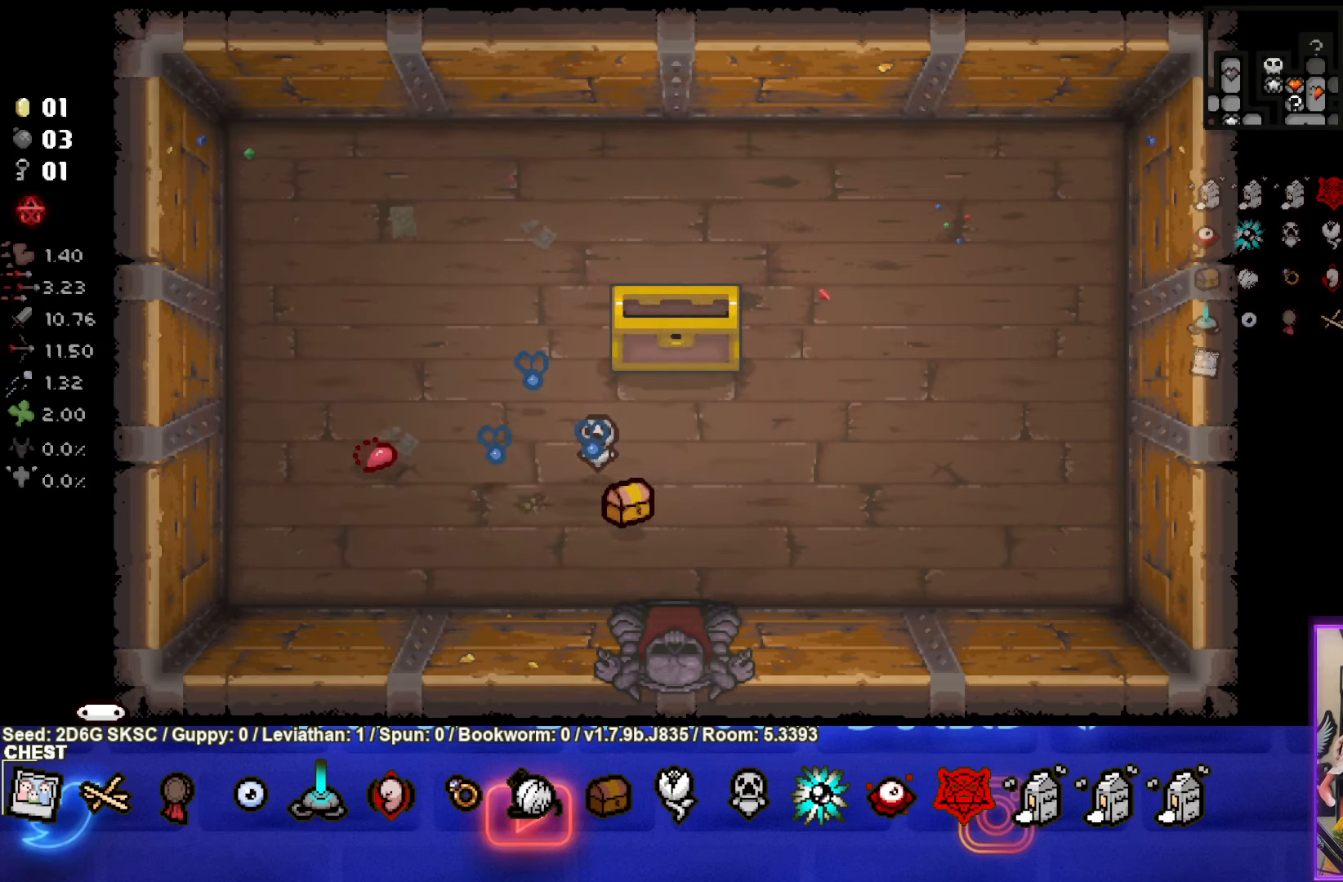
{"buttons": [], "left_stick": "center", "right_stick": "center", "events": []}
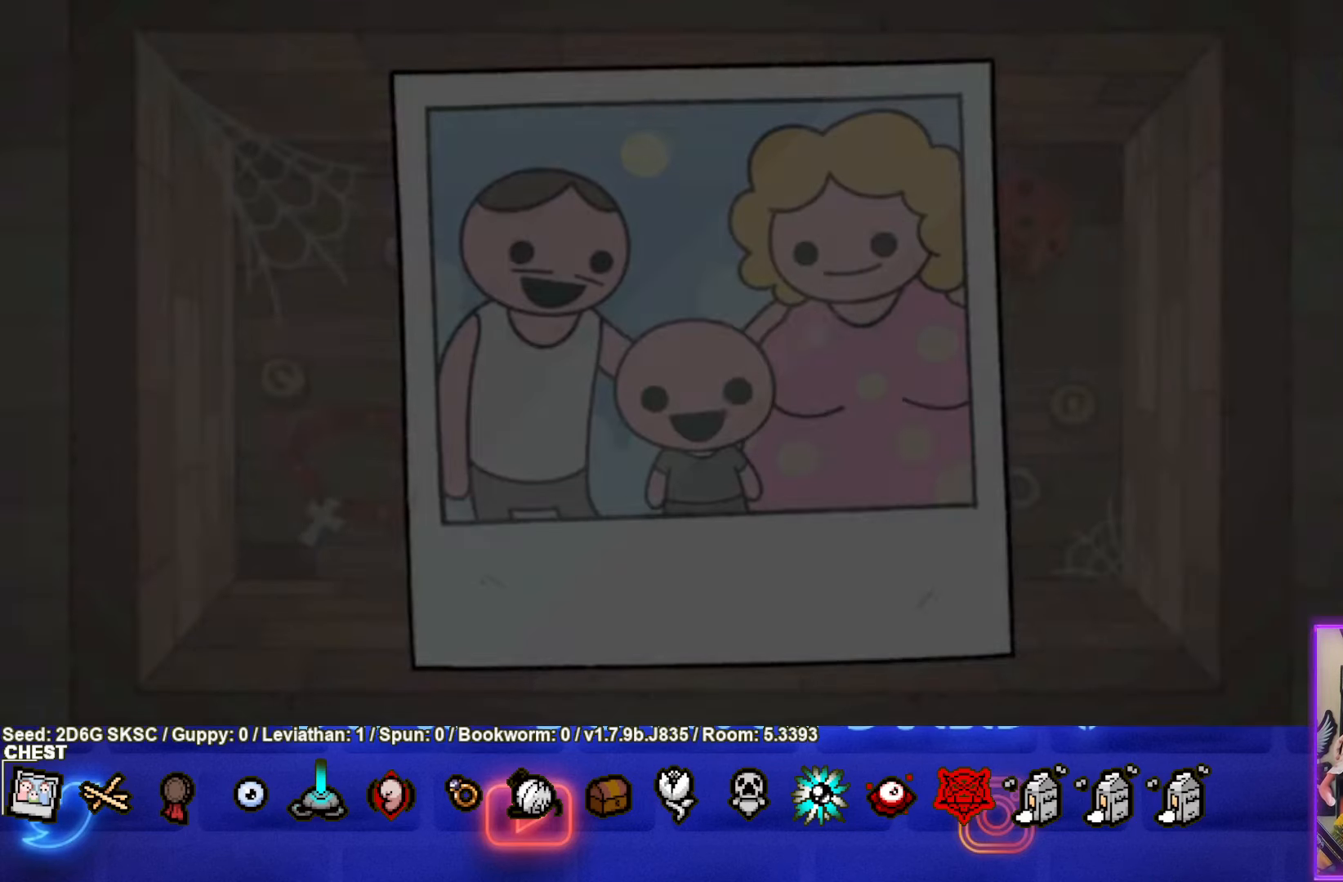
{"buttons": [], "left_stick": "center", "right_stick": "center", "events": []}
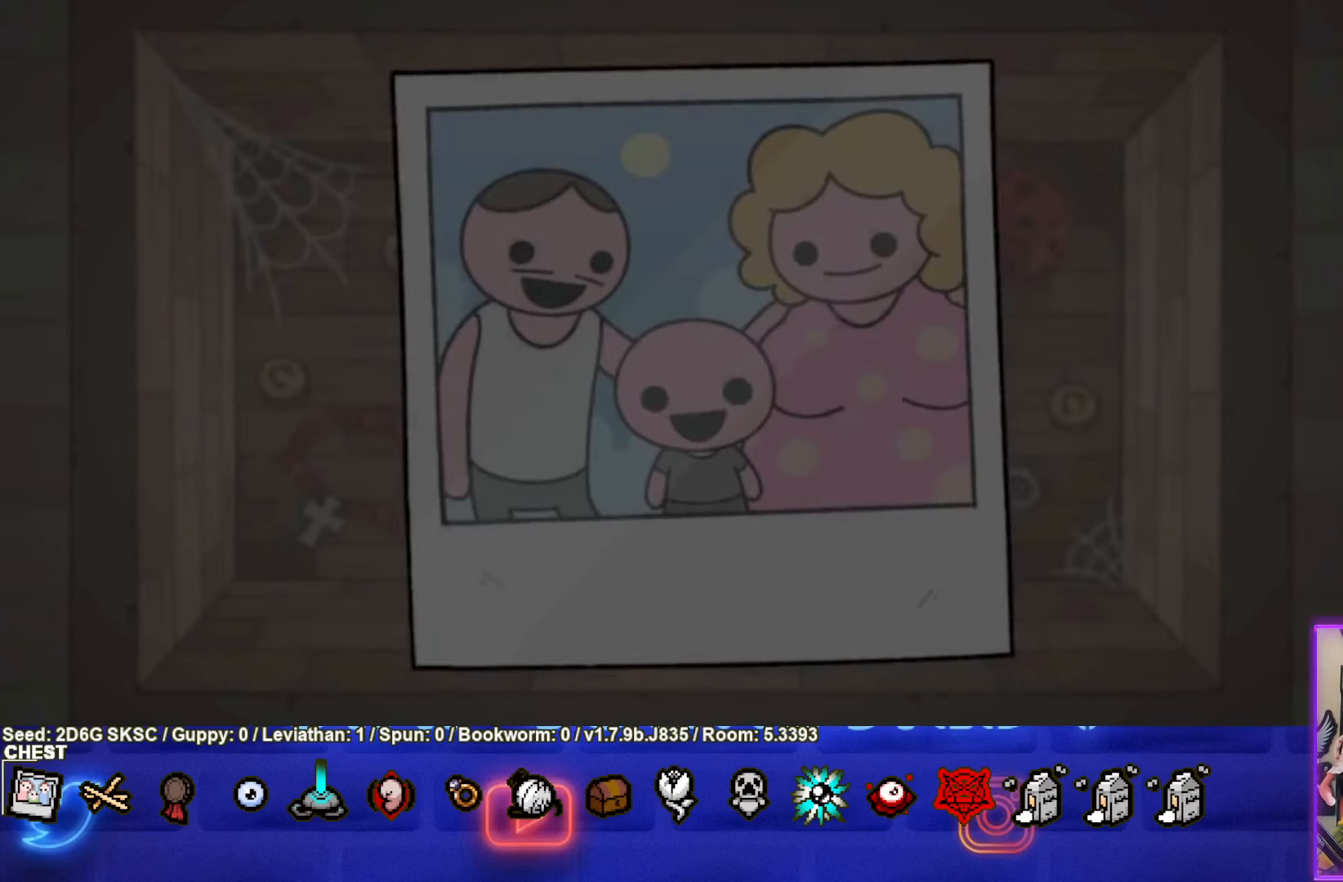
{"buttons": [], "left_stick": "center", "right_stick": "center", "events": [[134, "CROSS", "down"], [217, "CROSS", "up"]]}
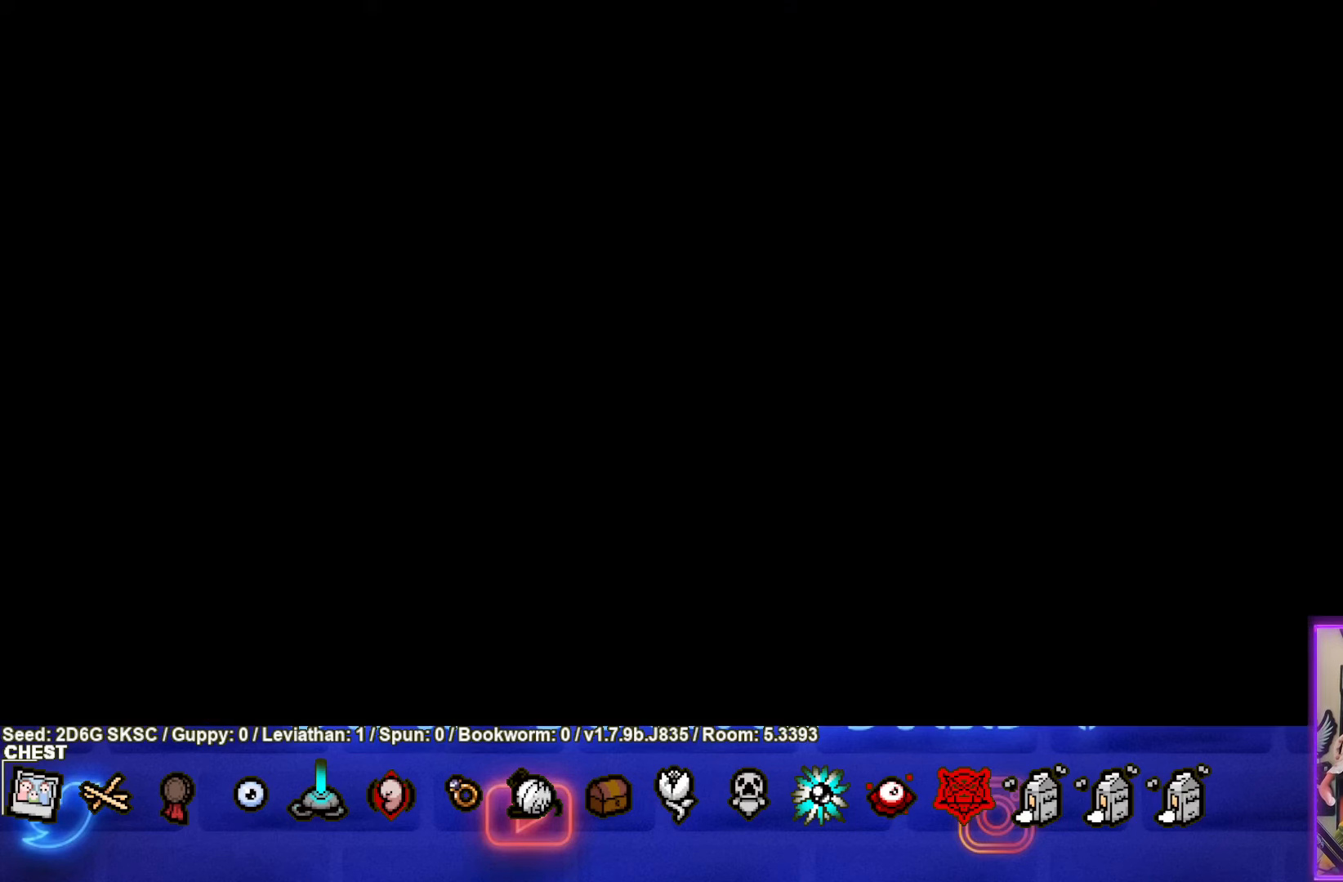
{"buttons": [], "left_stick": "center", "right_stick": "center", "events": []}
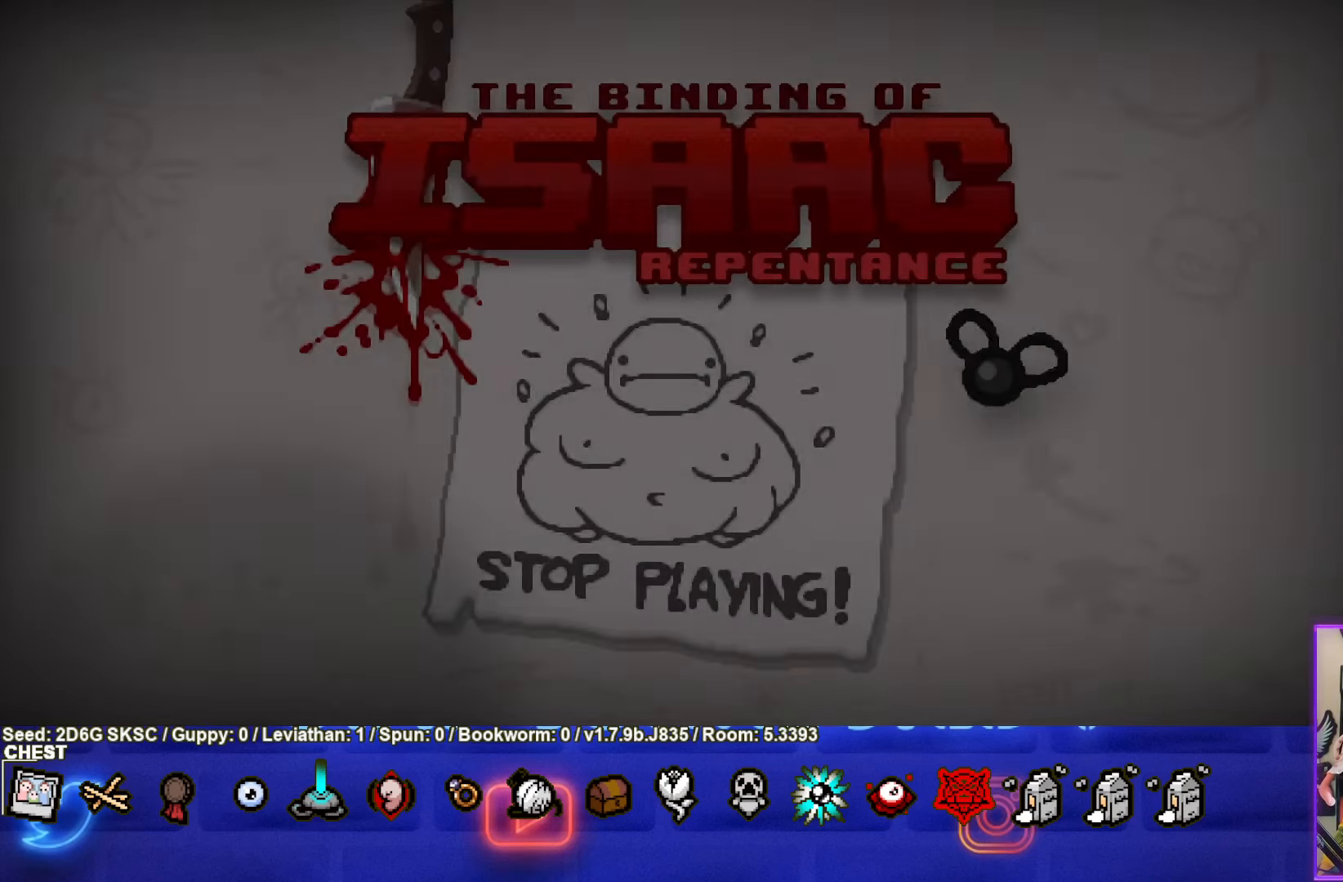
{"buttons": [], "left_stick": "center", "right_stick": "center", "events": []}
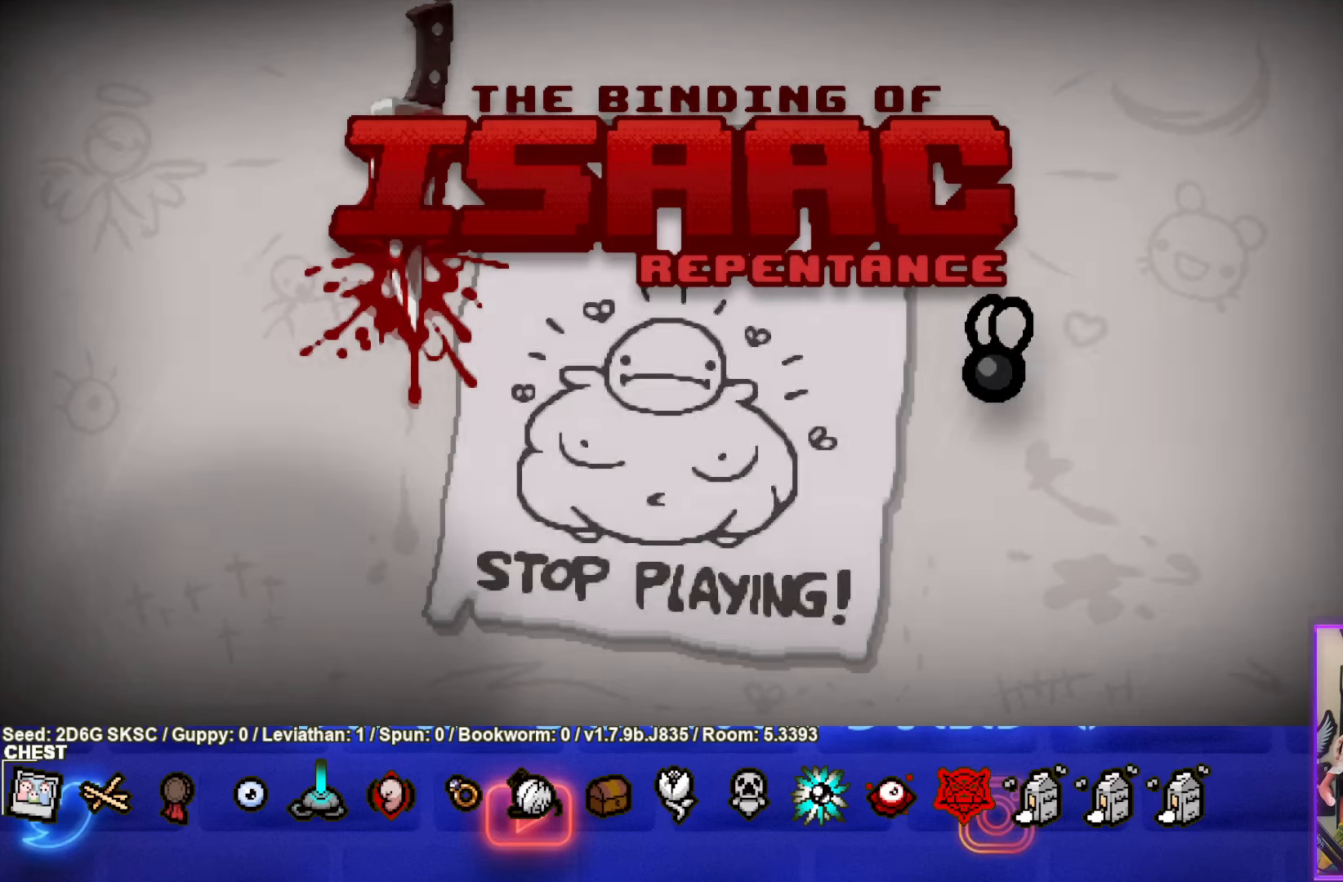
{"buttons": [], "left_stick": "center", "right_stick": "center", "events": []}
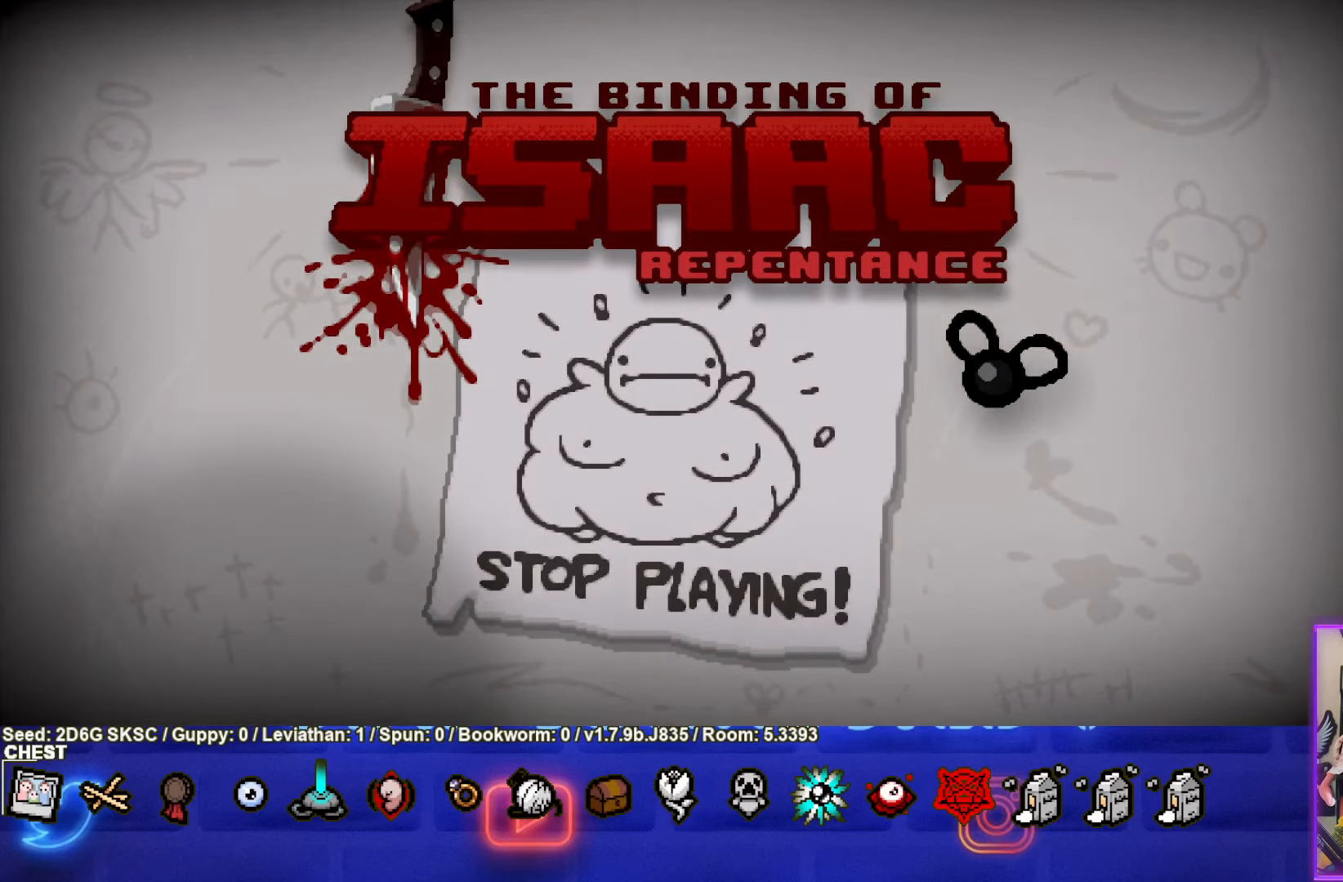
{"buttons": [], "left_stick": "center", "right_stick": "center", "events": []}
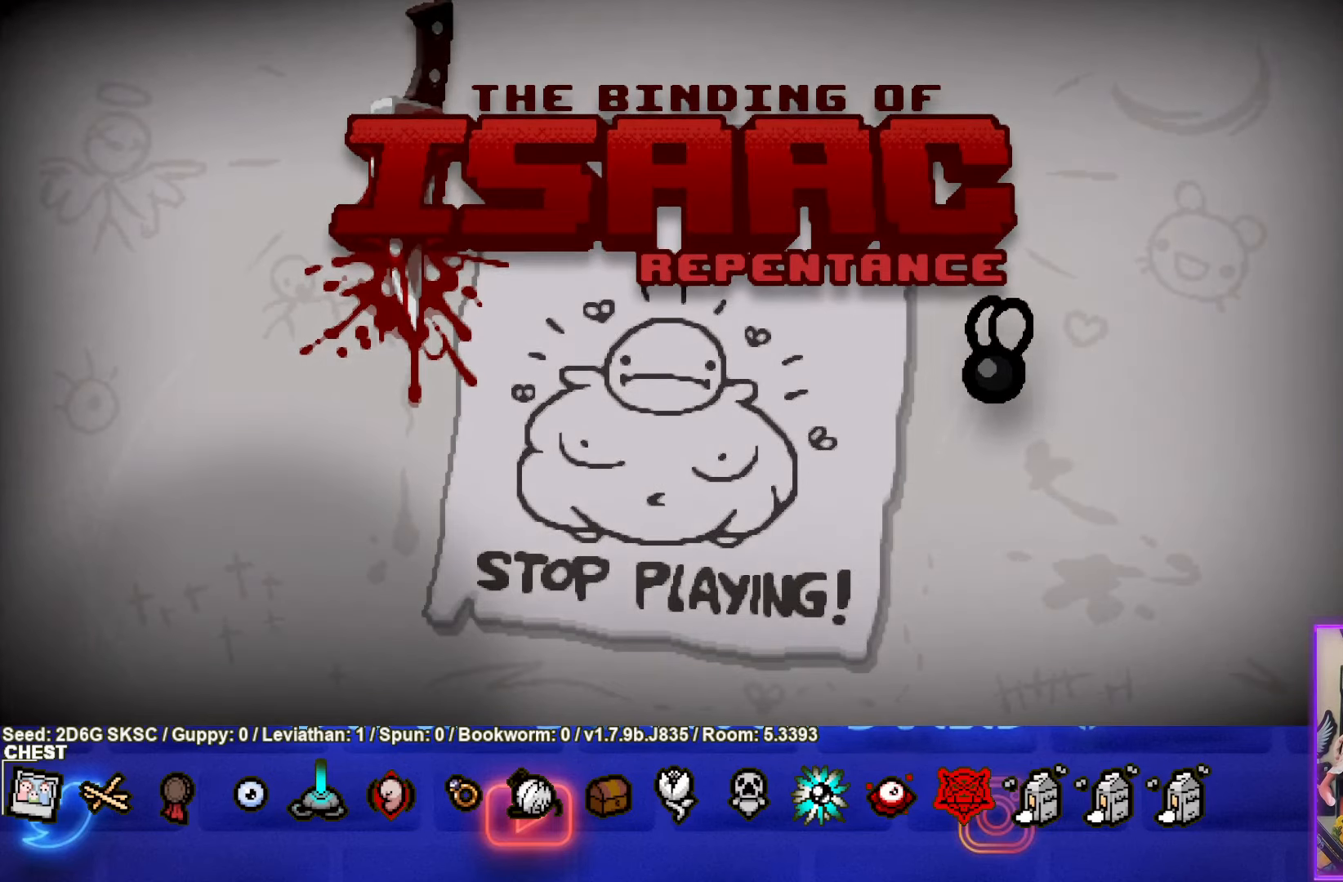
{"buttons": [], "left_stick": "center", "right_stick": "center", "events": []}
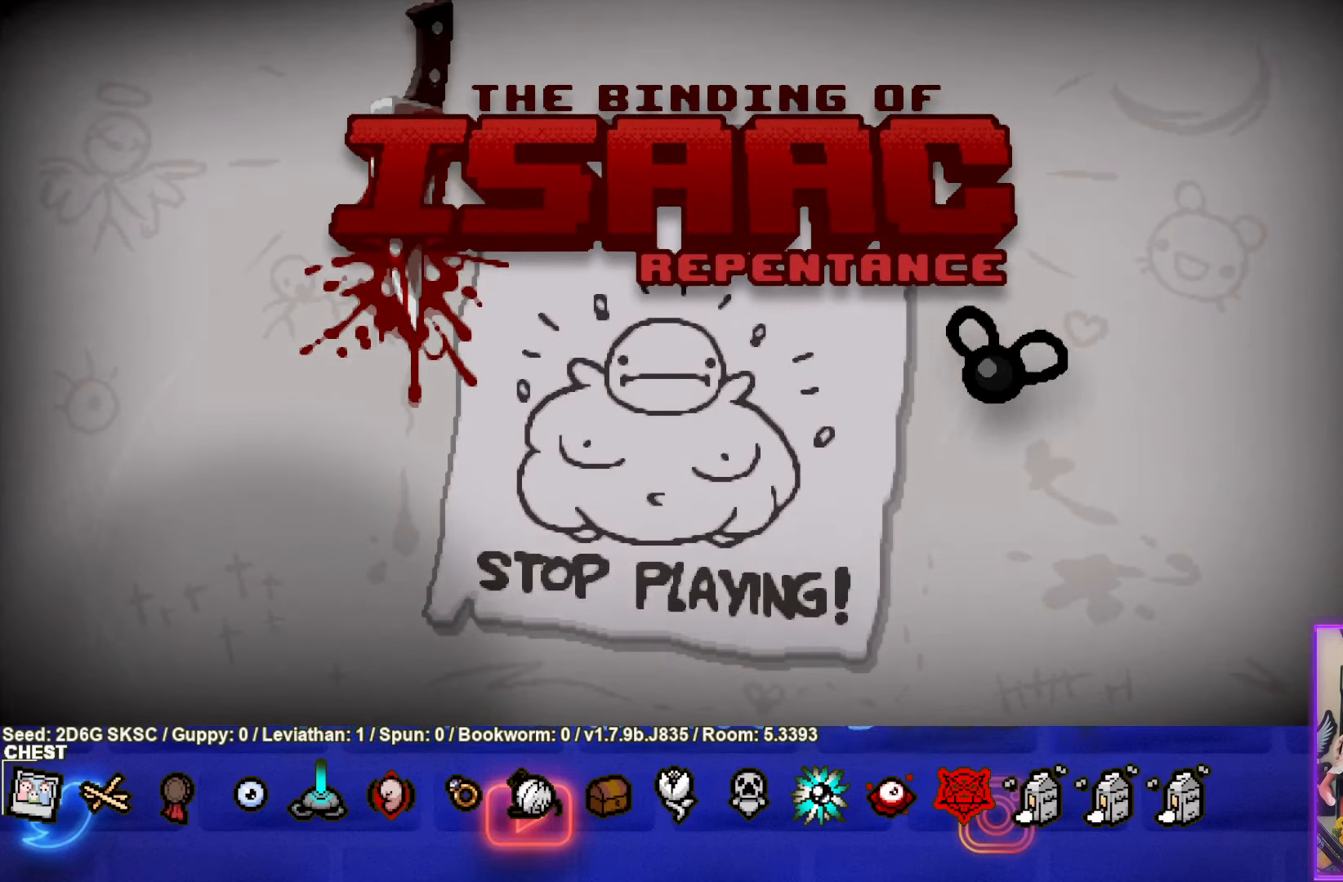
{"buttons": [], "left_stick": "center", "right_stick": "center", "events": []}
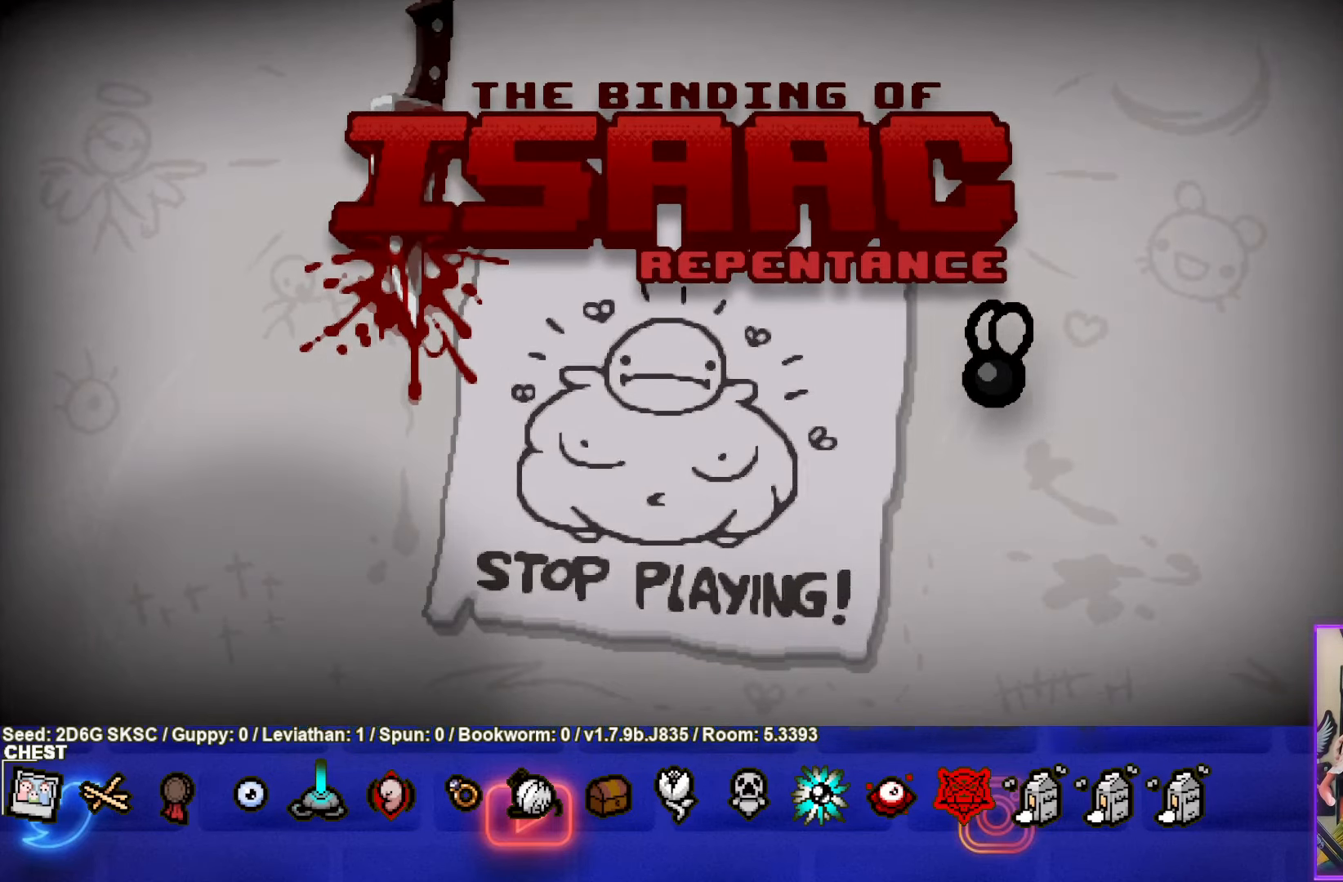
{"buttons": [], "left_stick": "center", "right_stick": "center", "events": []}